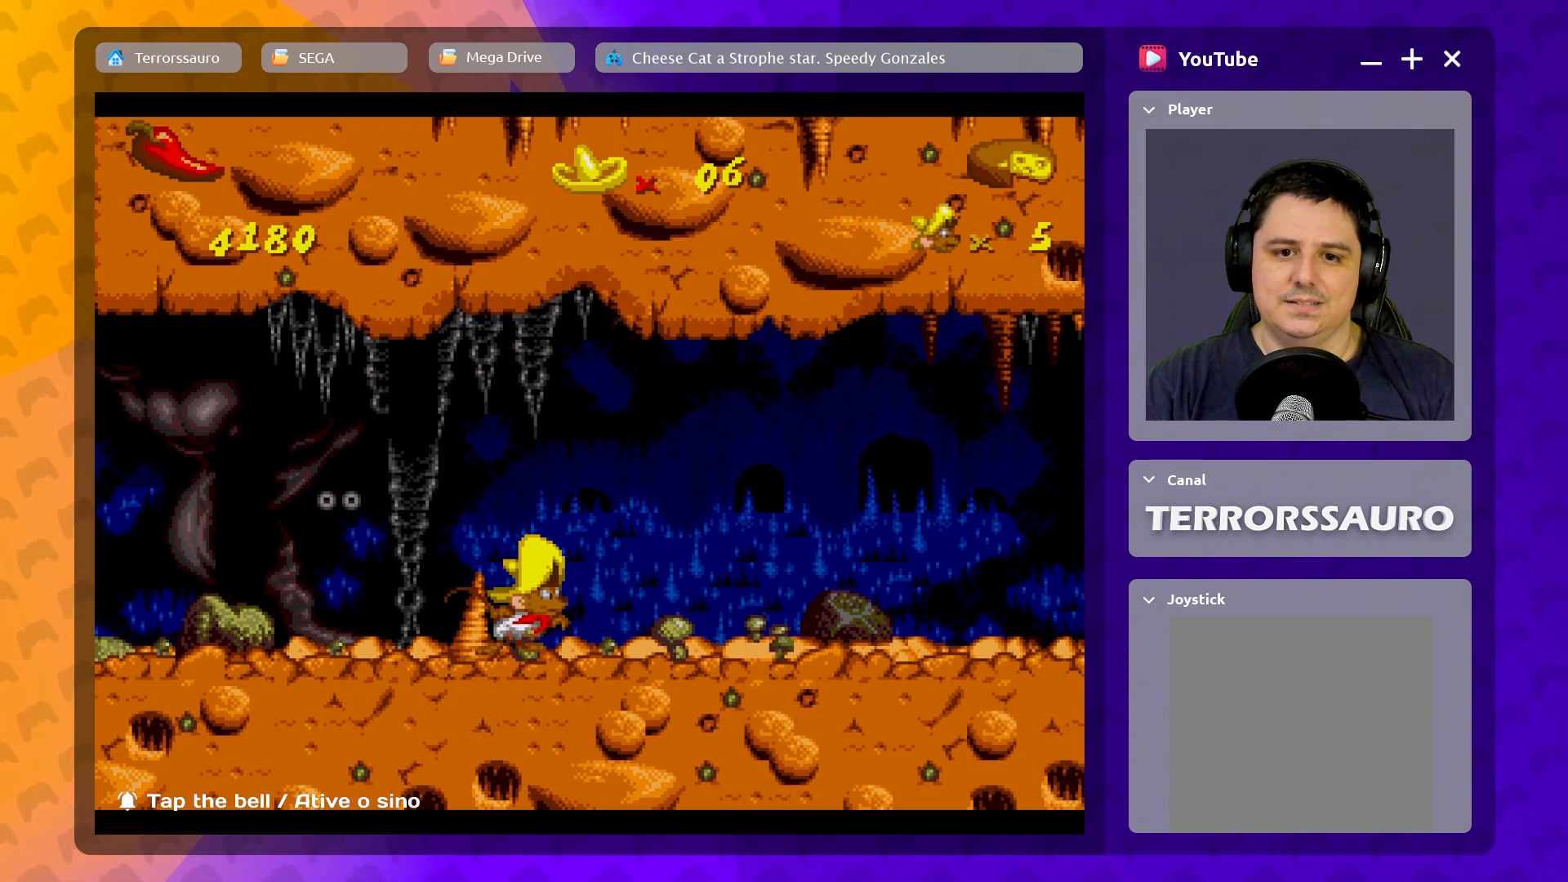
Gameplay with a controller (Xbox layout); each line is a JSON object with the inputs held at the frame after it. "events" lists button and stick changes between this image and that frame as [ms after this image, input, new state], when the widget could be followed in between. Not read: L3 R3 right_stick.
{"buttons": [], "left_stick": "right", "events": []}
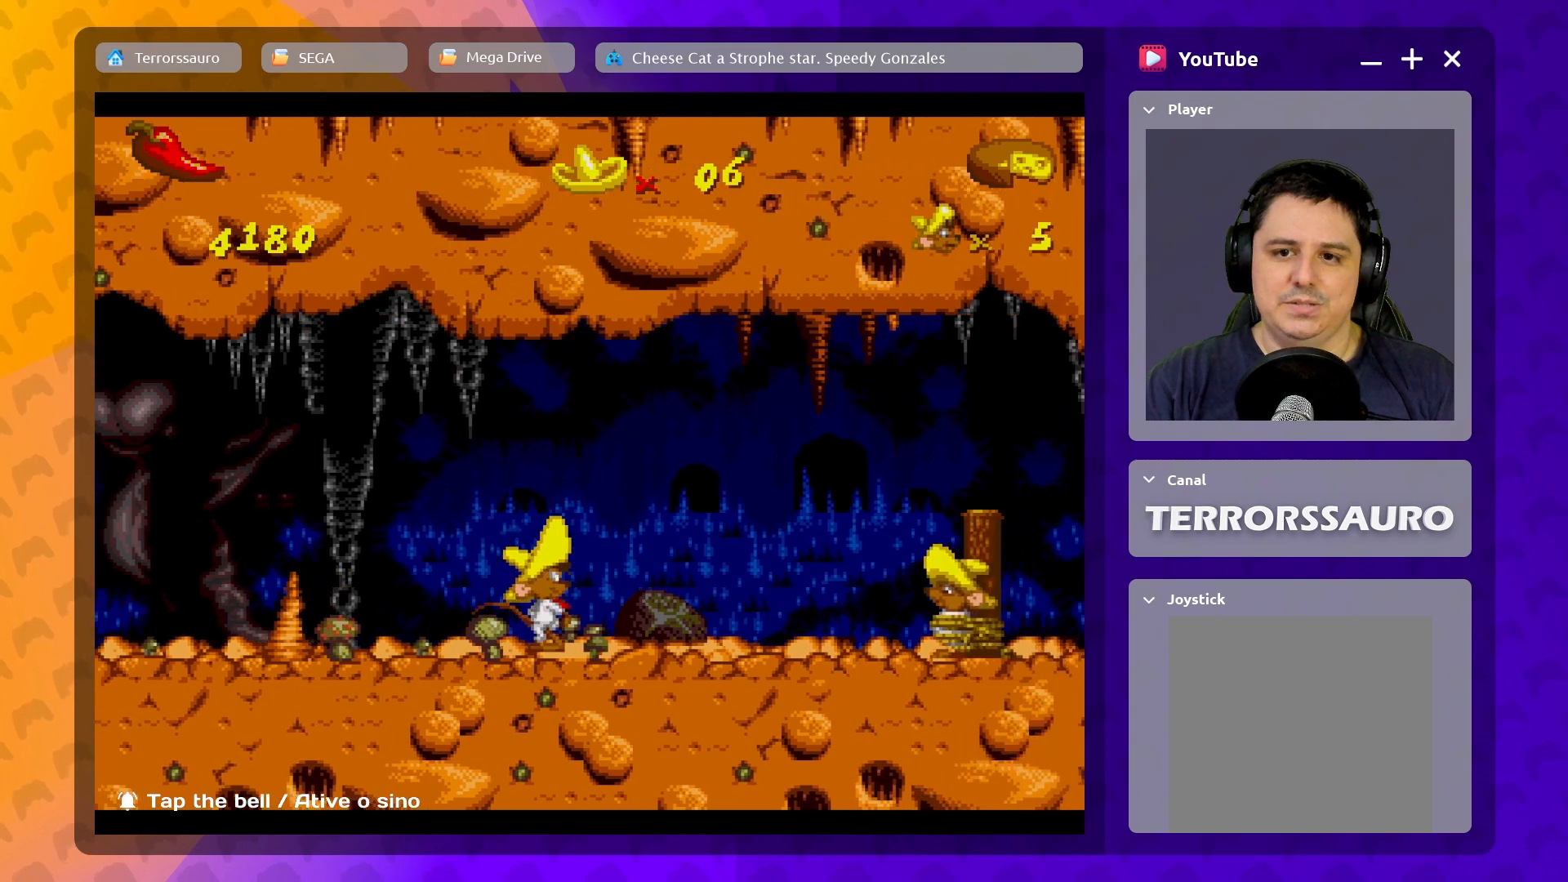
{"buttons": [], "left_stick": "center", "events": [[317, "B", "down"], [350, "left_stick", "center"], [417, "B", "up"]]}
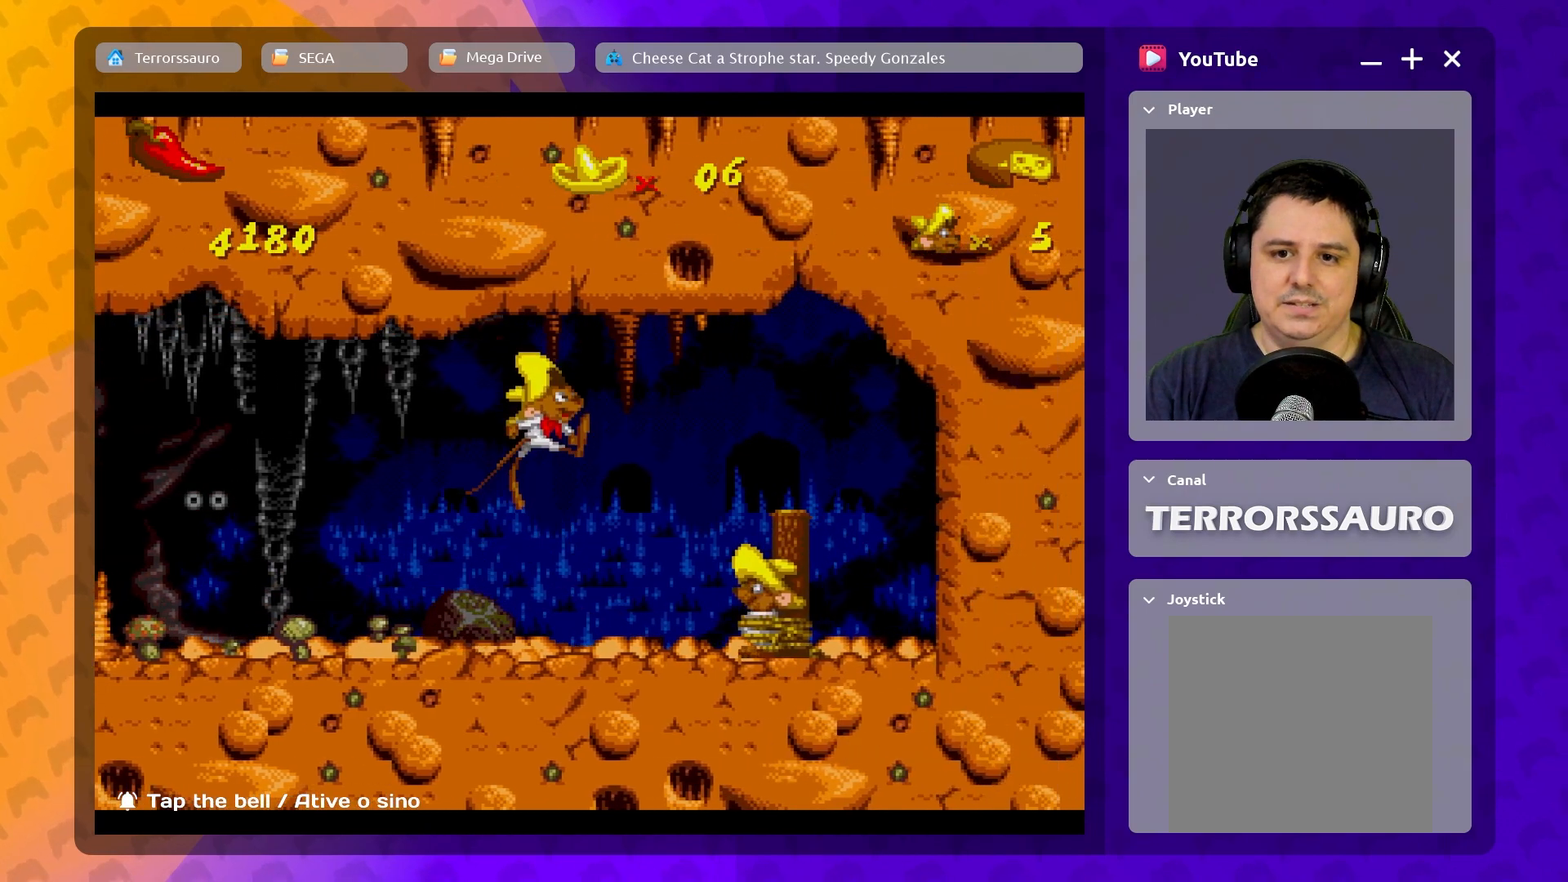
{"buttons": [], "left_stick": "right", "events": [[133, "left_stick", "right"]]}
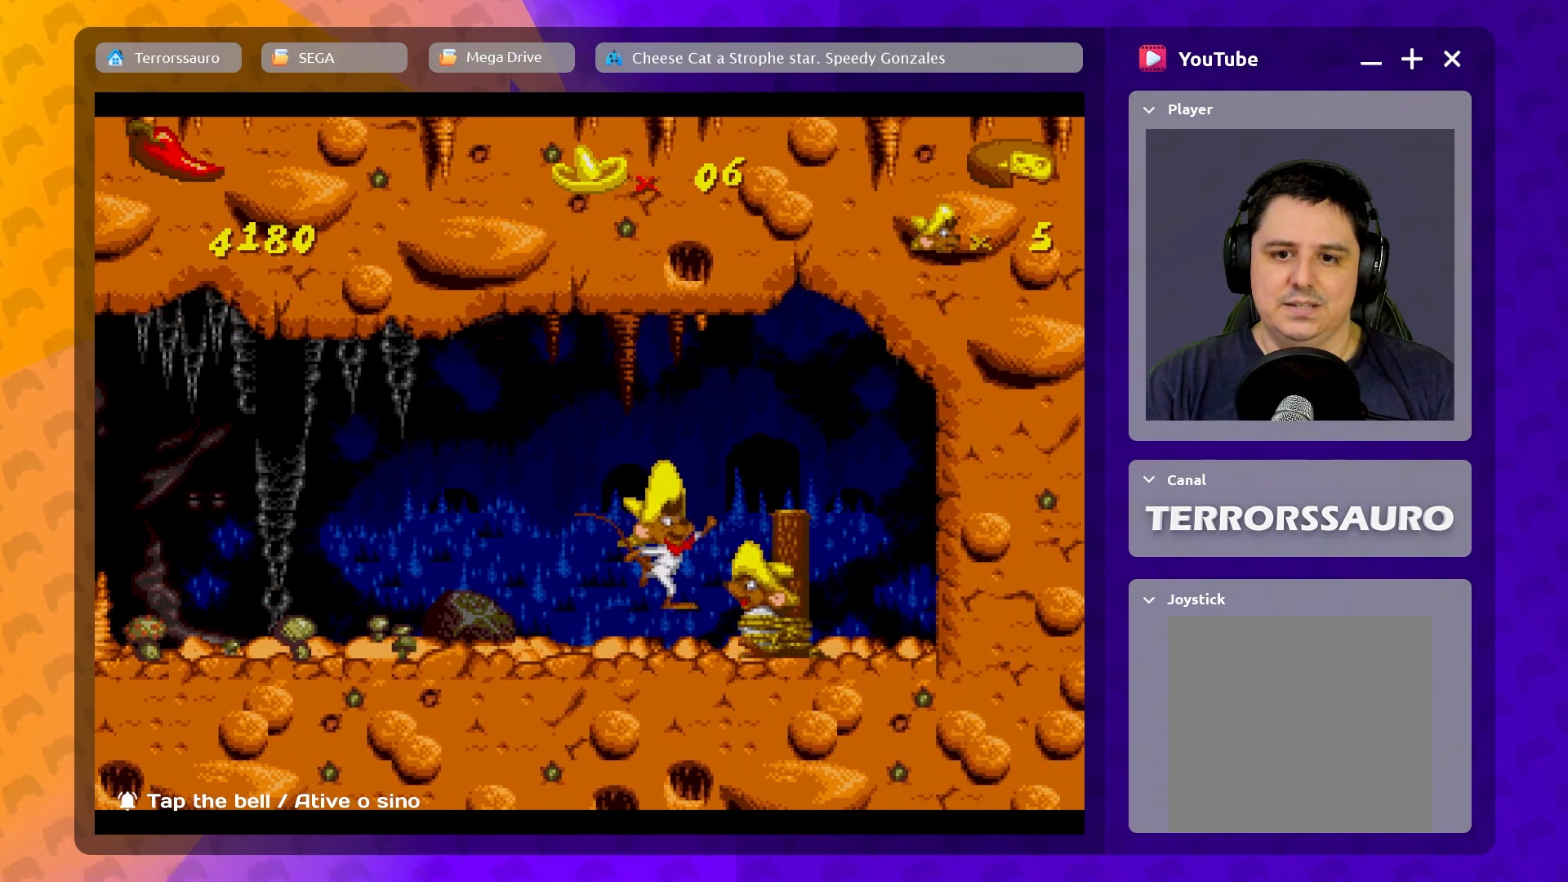
{"buttons": [], "left_stick": "center", "events": [[467, "left_stick", "center"]]}
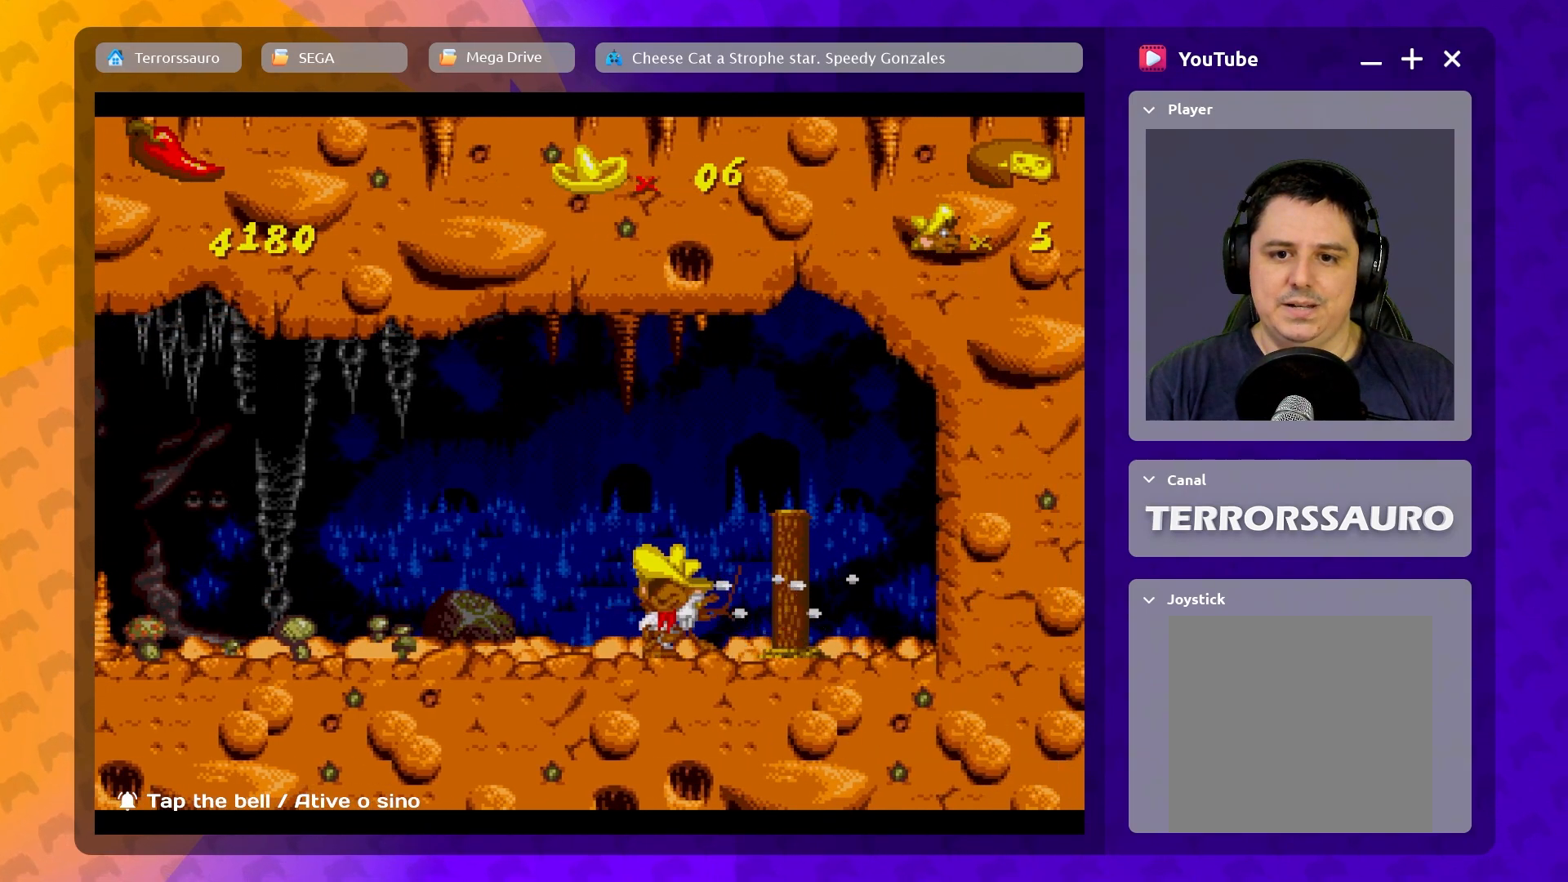
{"buttons": [], "left_stick": "center", "events": []}
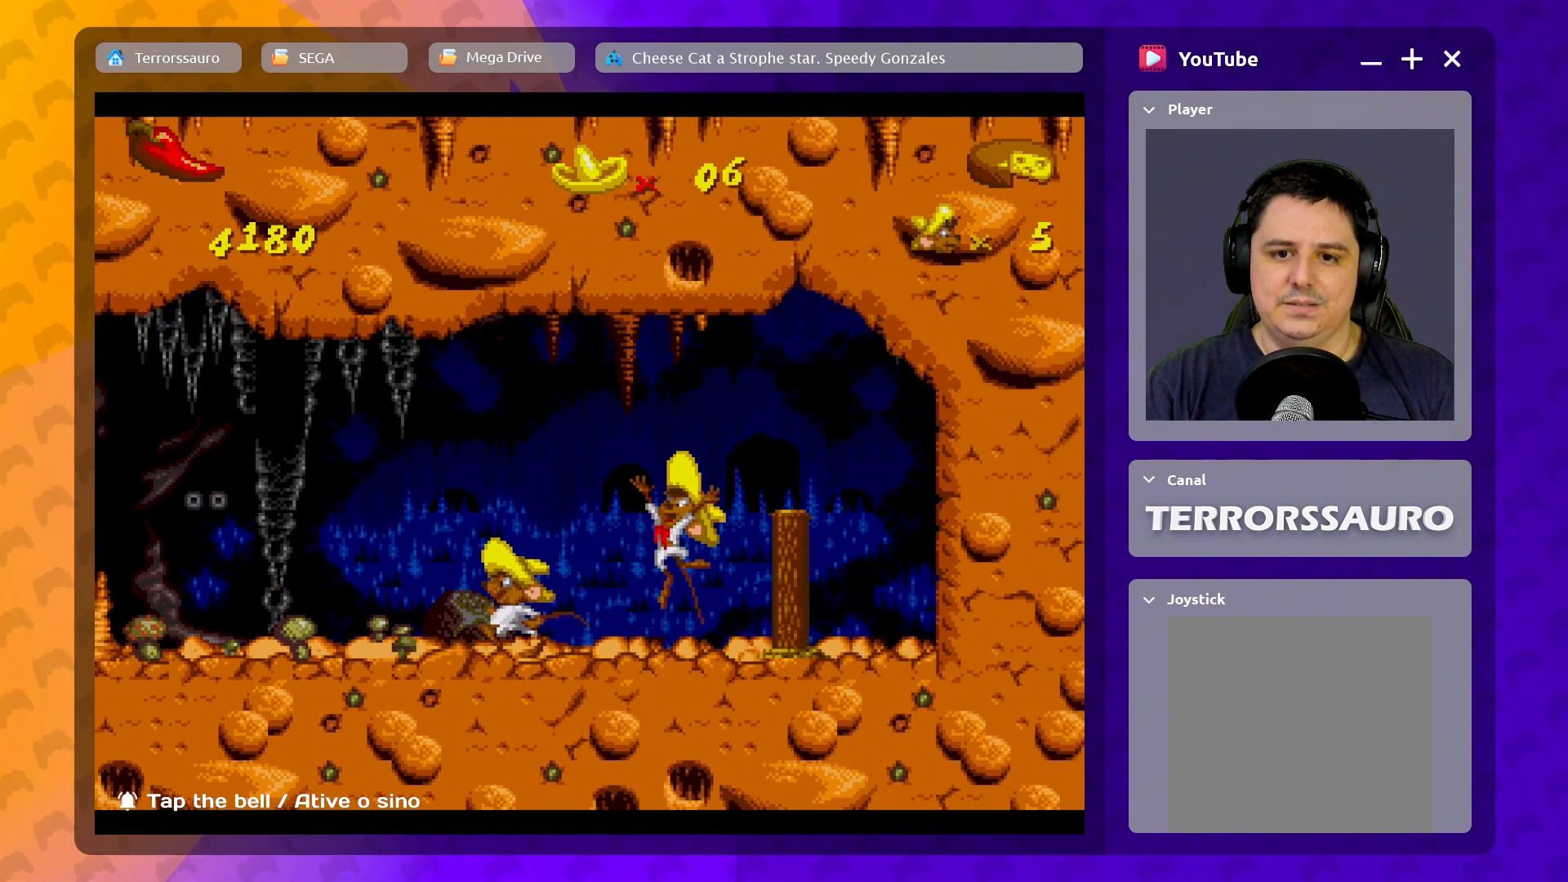
{"buttons": [], "left_stick": "center", "events": []}
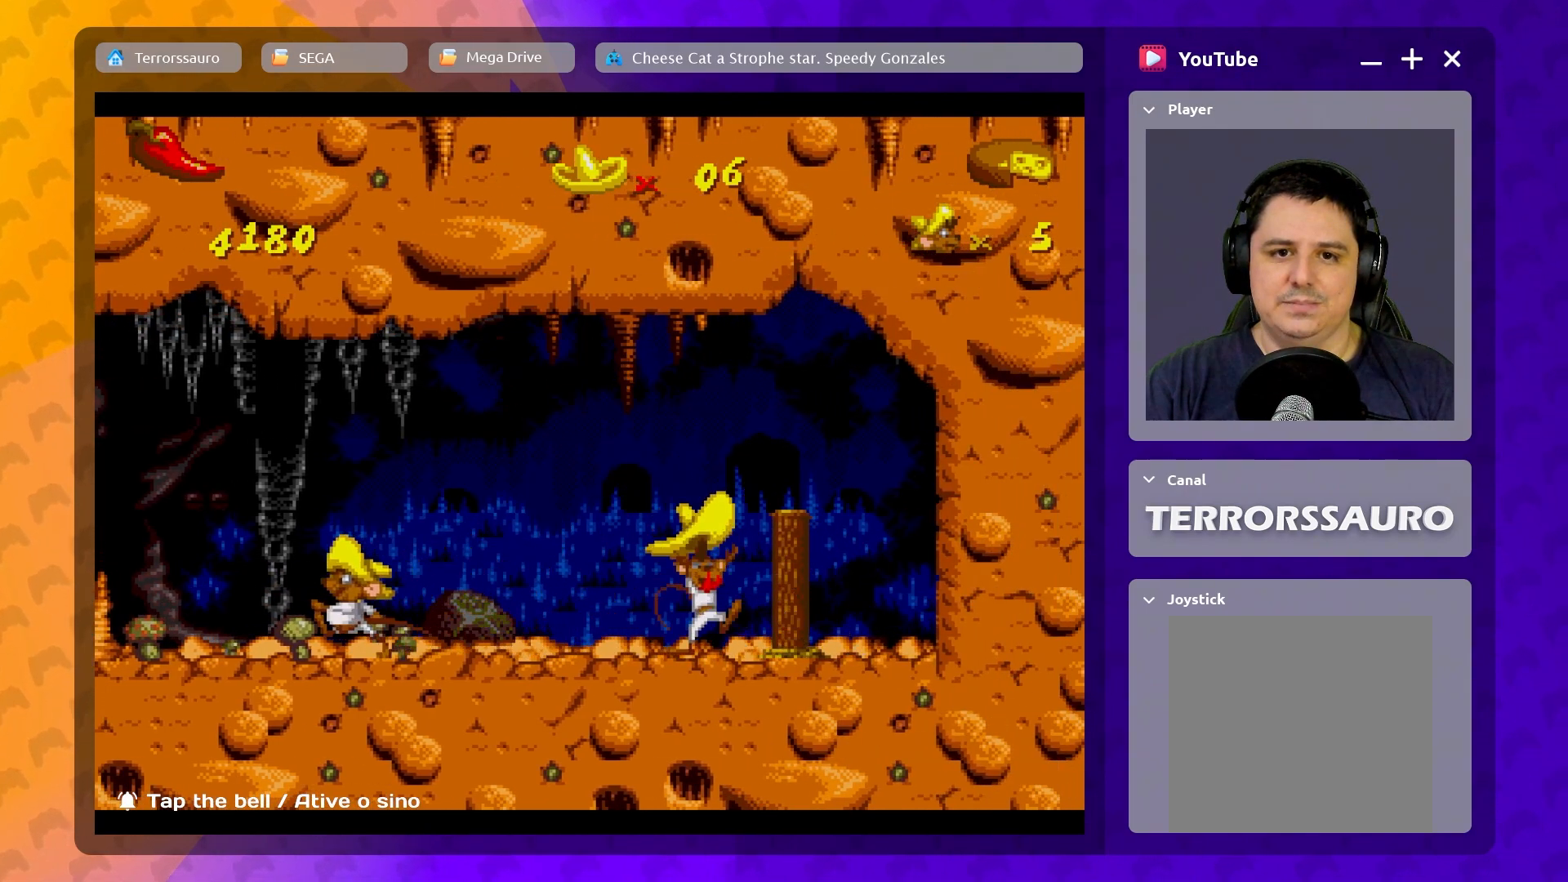
{"buttons": [], "left_stick": "center", "events": []}
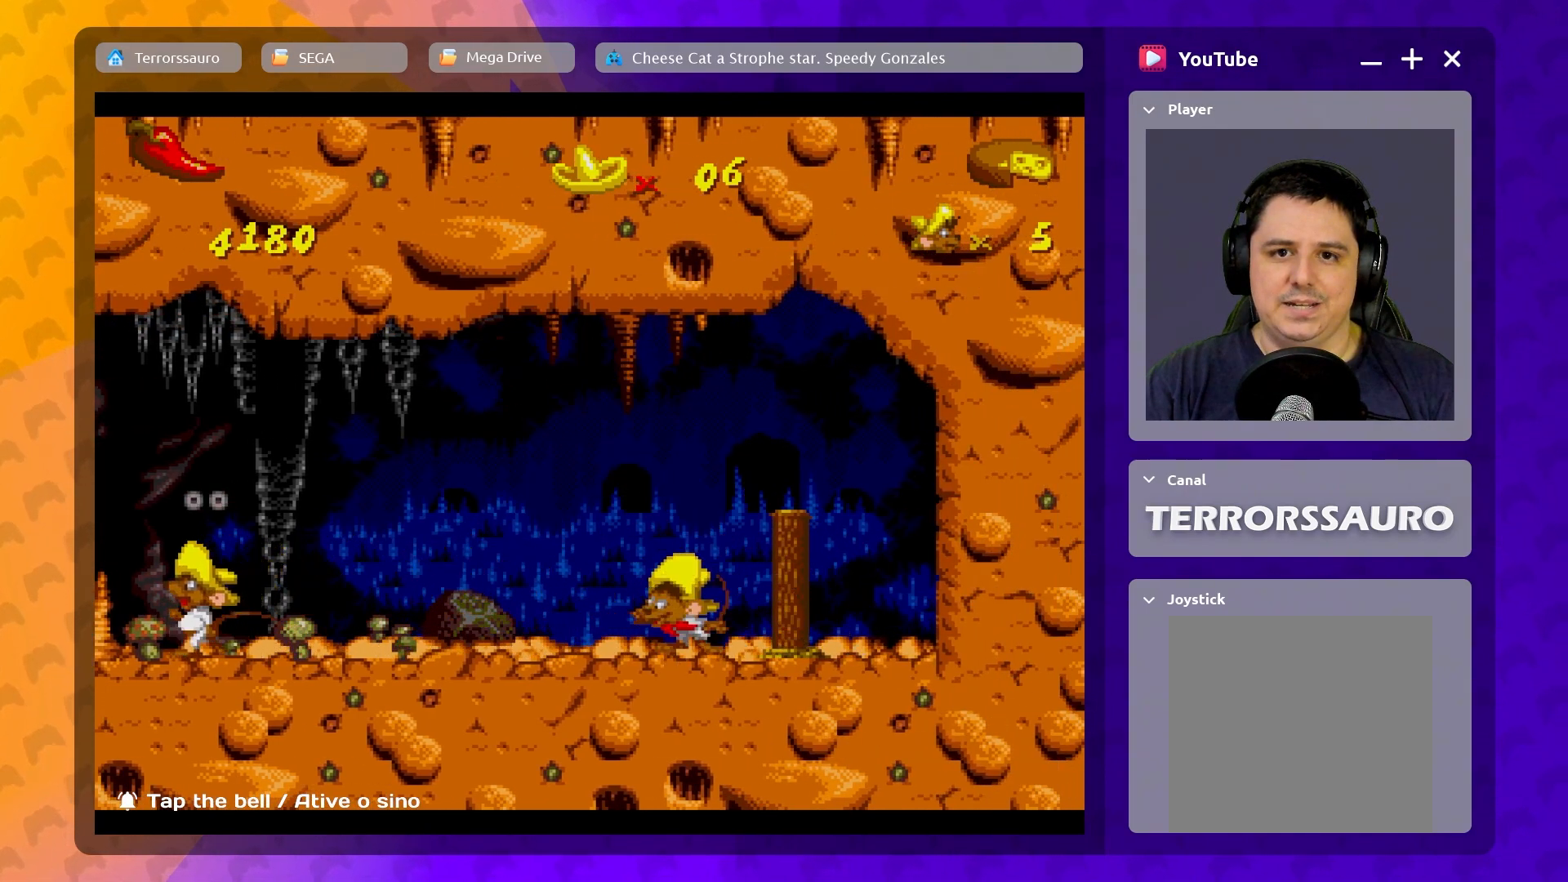
{"buttons": [], "left_stick": "center", "events": []}
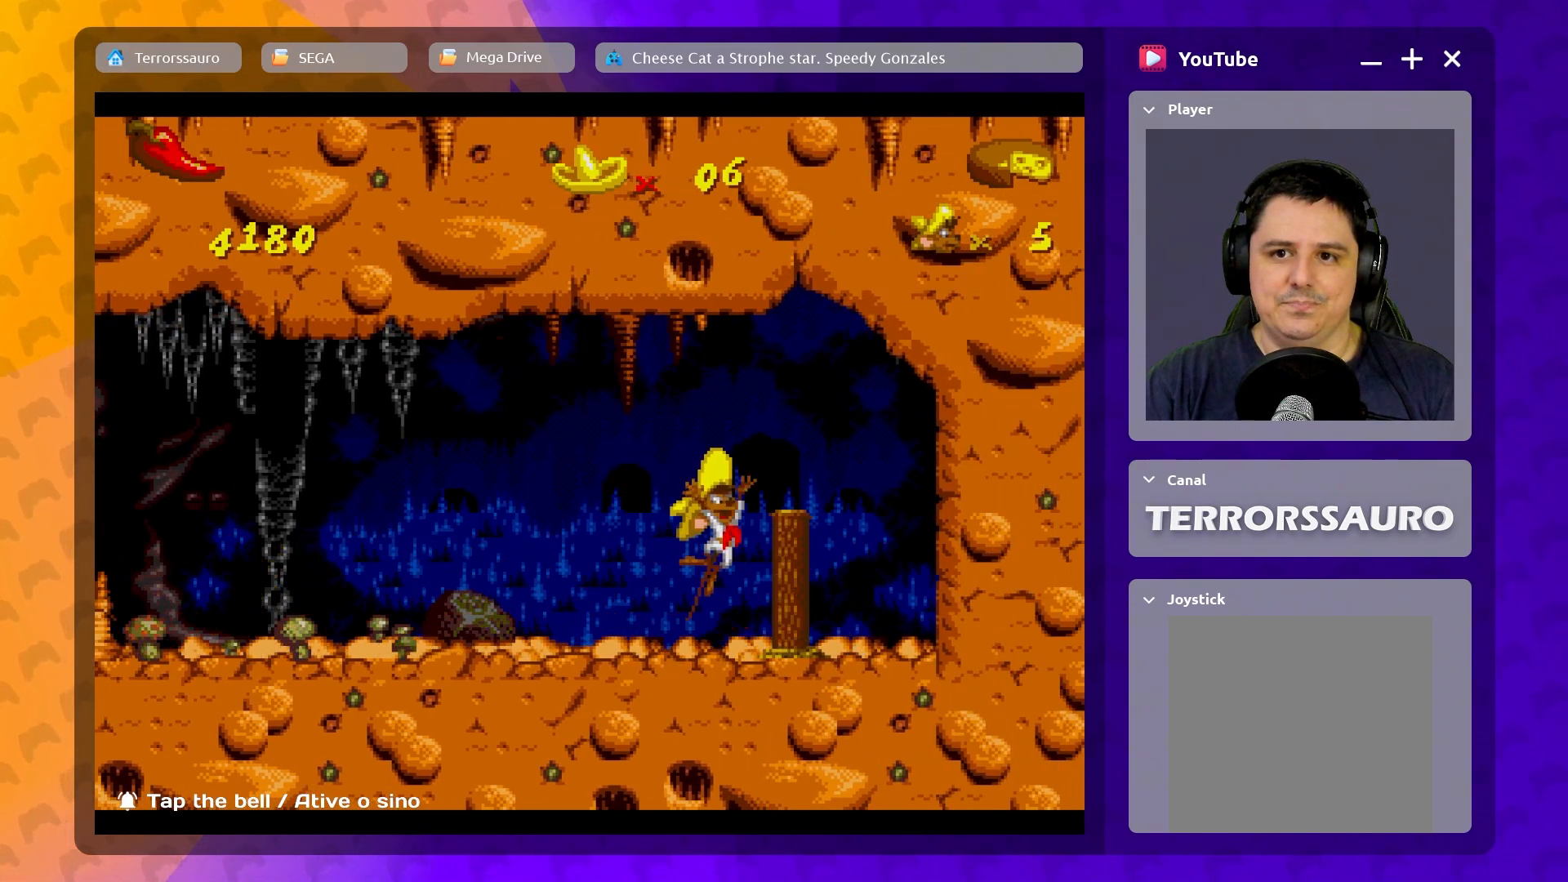
{"buttons": [], "left_stick": "right", "events": [[467, "left_stick", "right"]]}
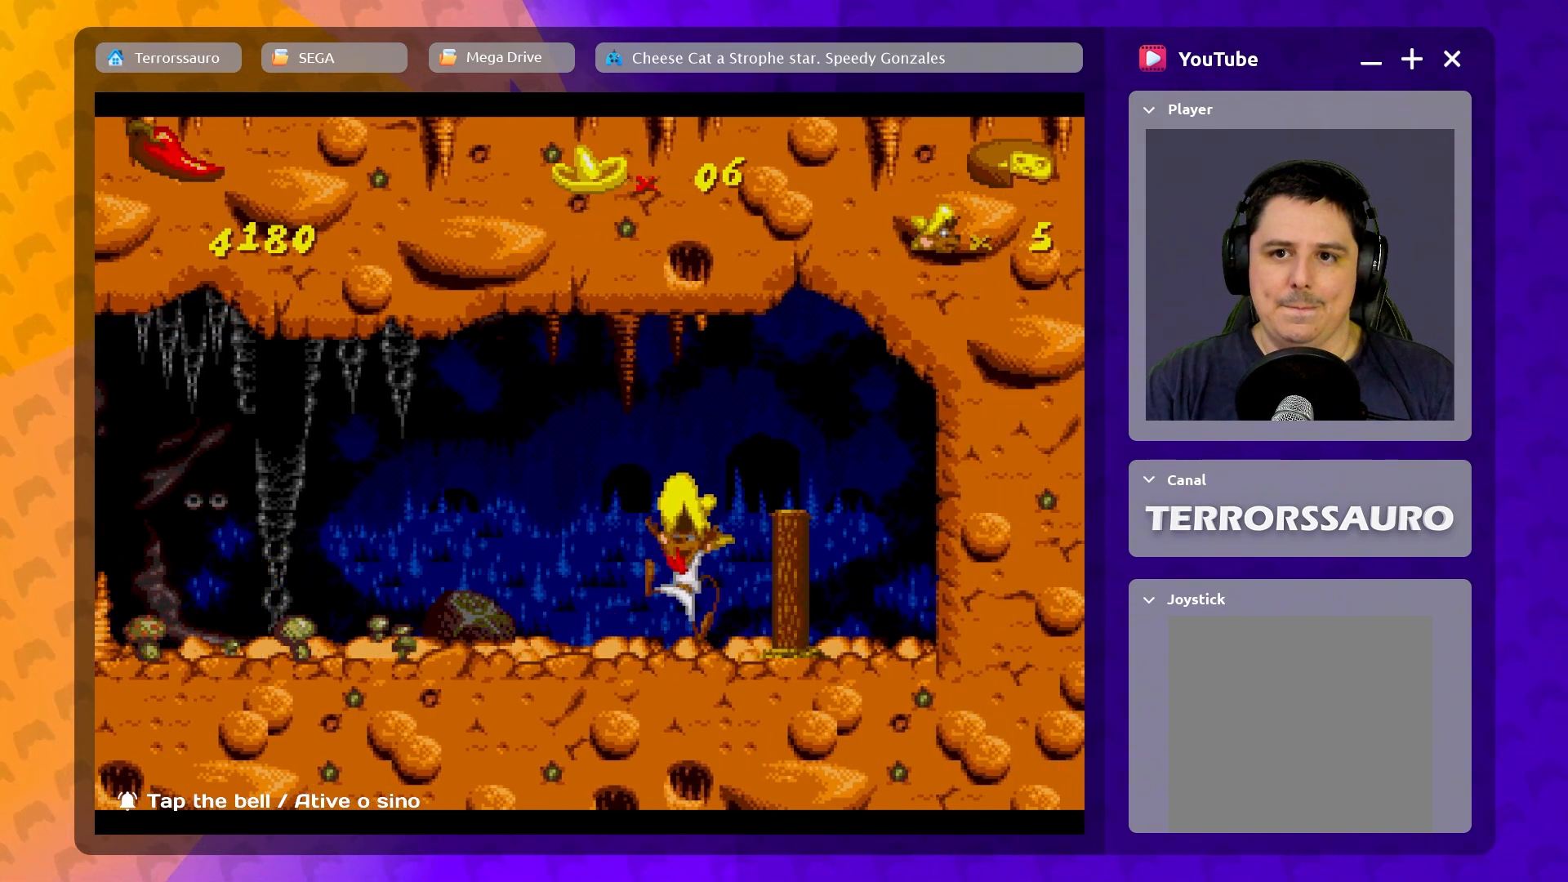
{"buttons": [], "left_stick": "right", "events": []}
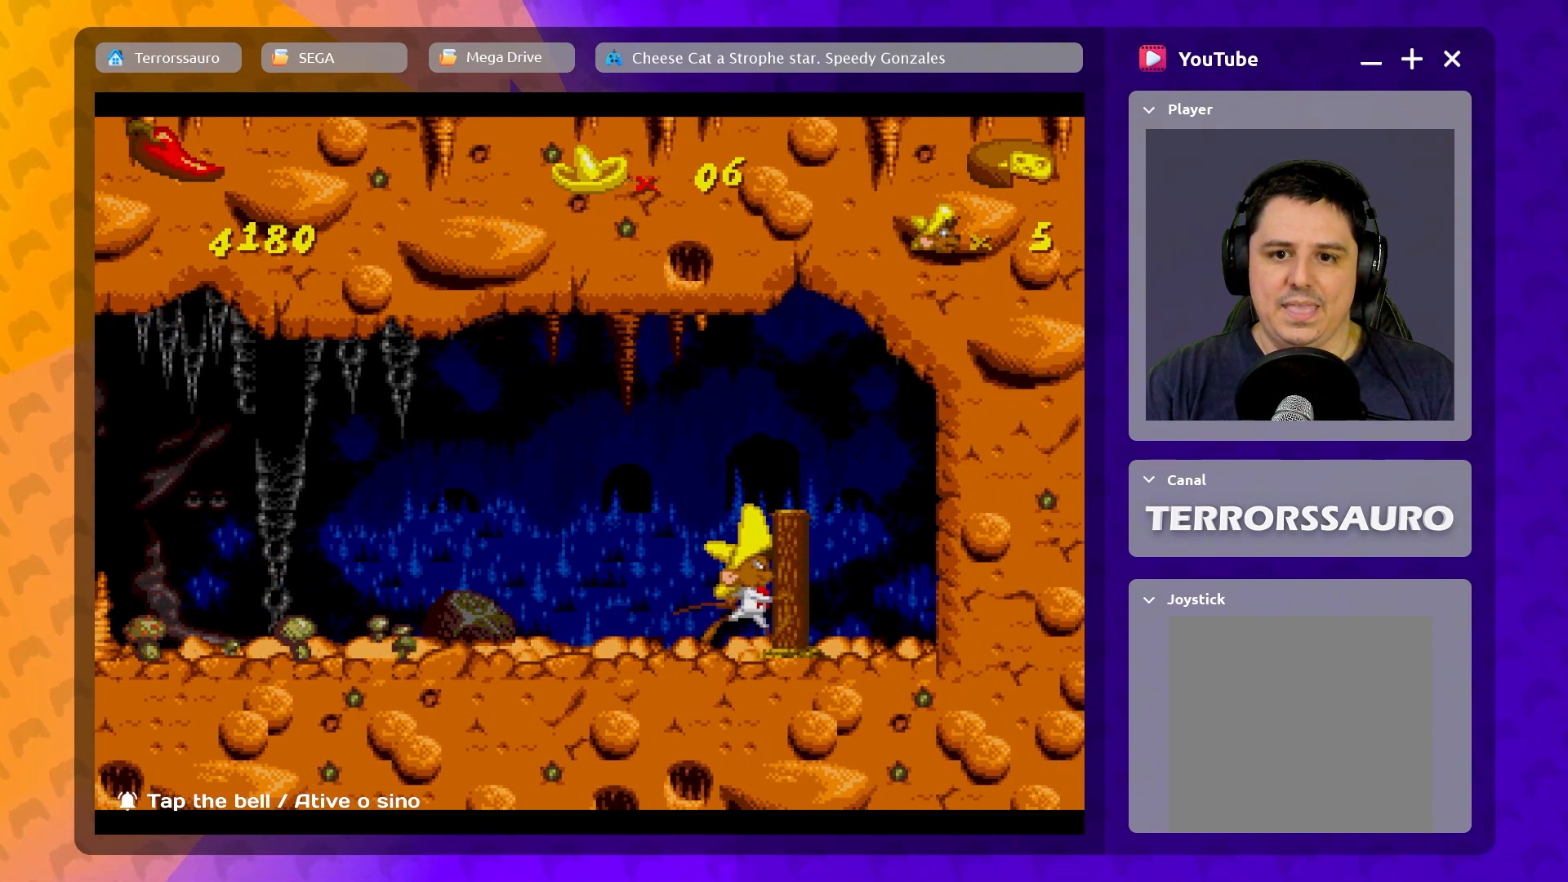
{"buttons": [], "left_stick": "center", "events": [[433, "left_stick", "center"]]}
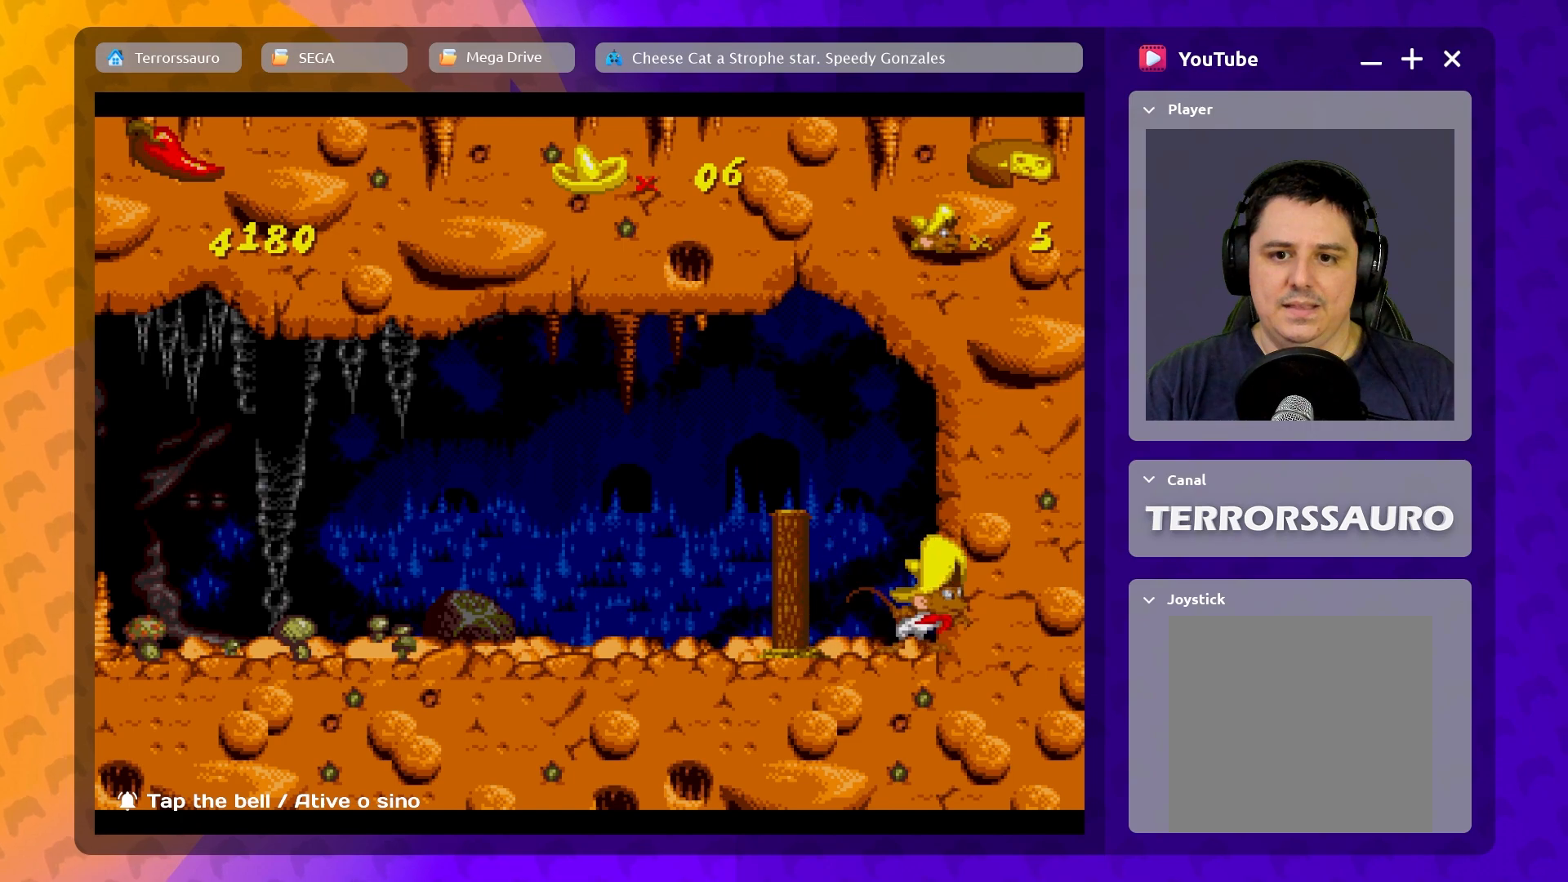
{"buttons": [], "left_stick": "left", "events": [[17, "left_stick", "left"]]}
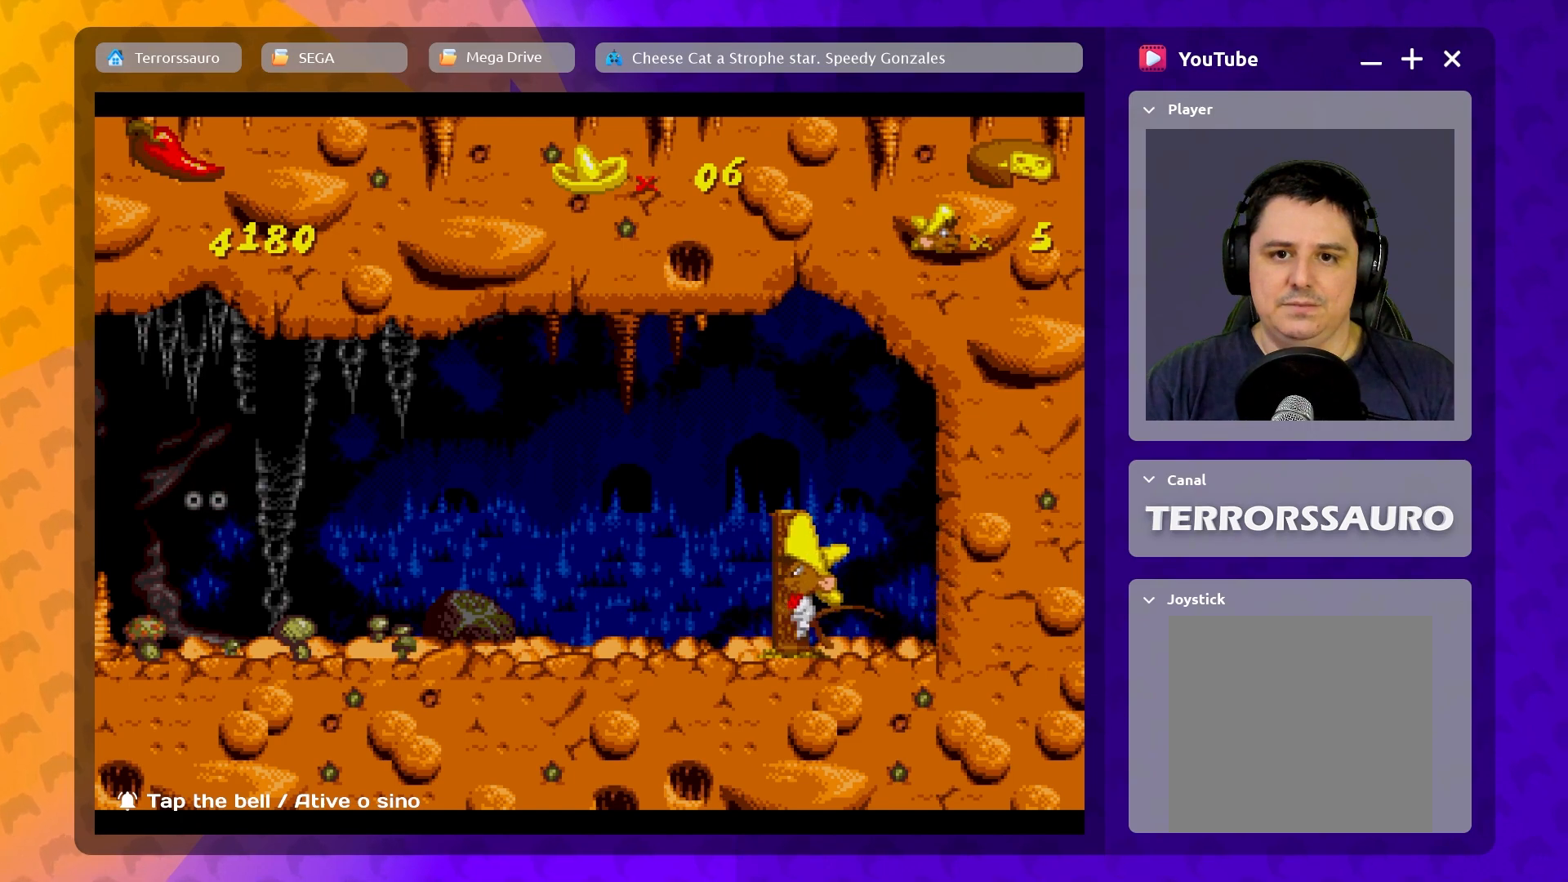
{"buttons": [], "left_stick": "left", "events": []}
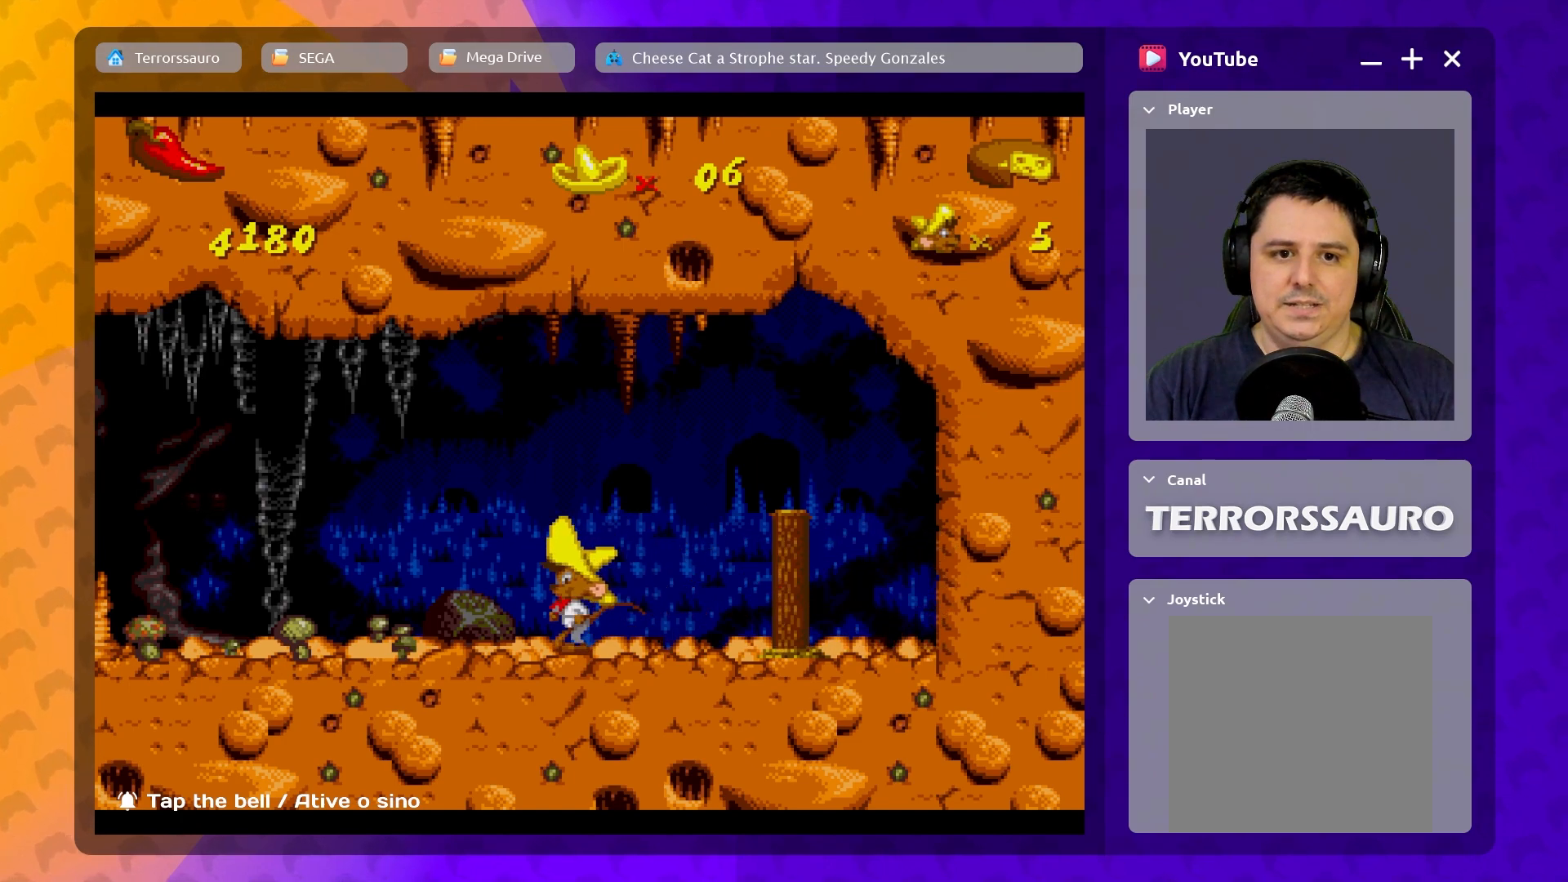
{"buttons": [], "left_stick": "left", "events": []}
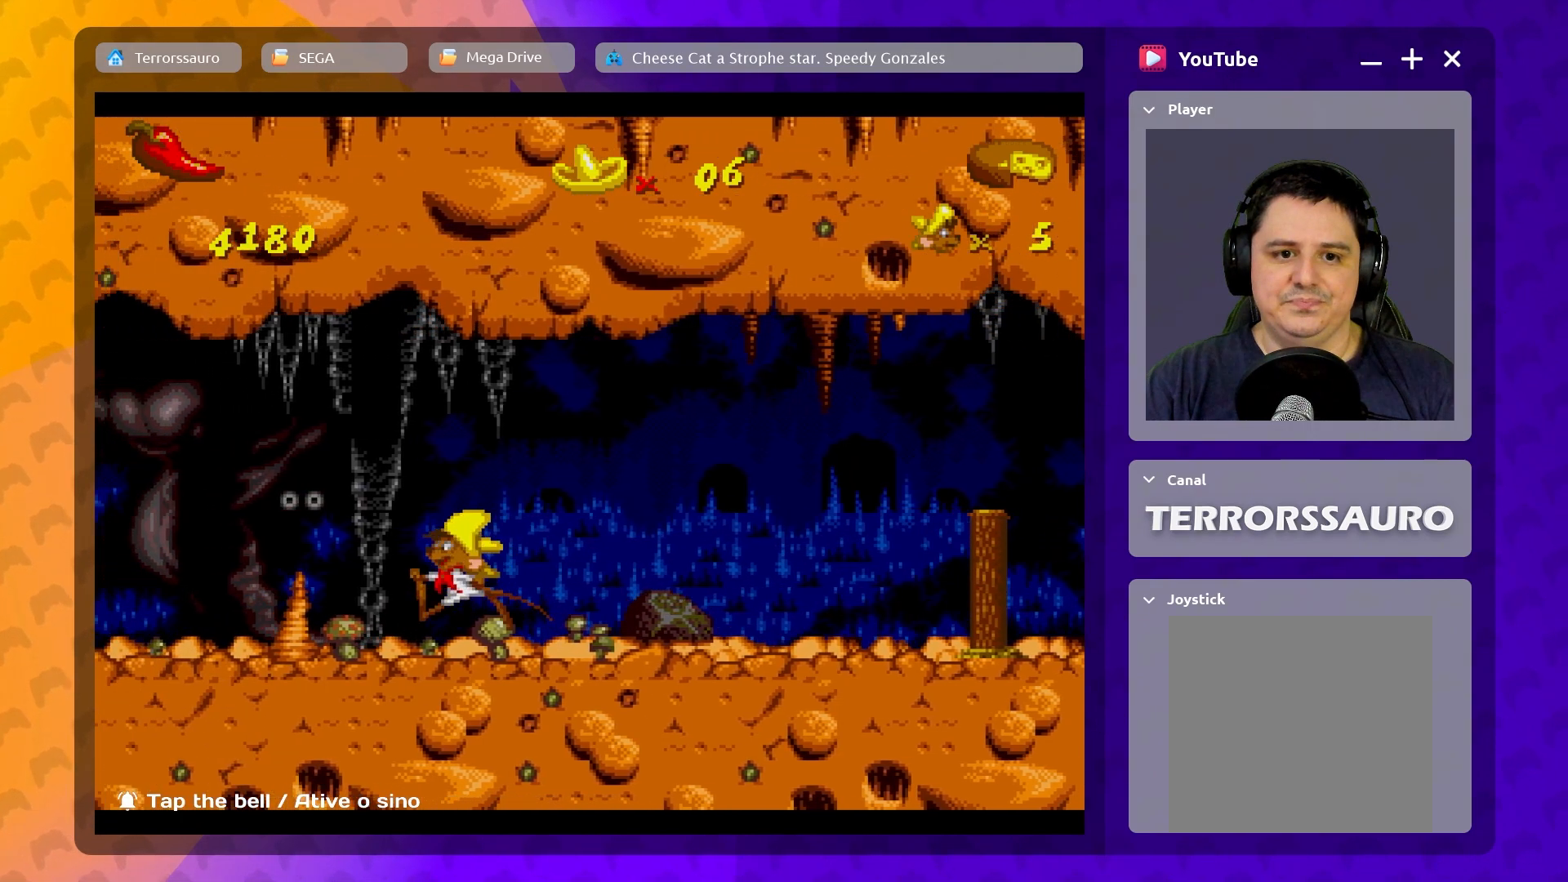
{"buttons": [], "left_stick": "left", "events": []}
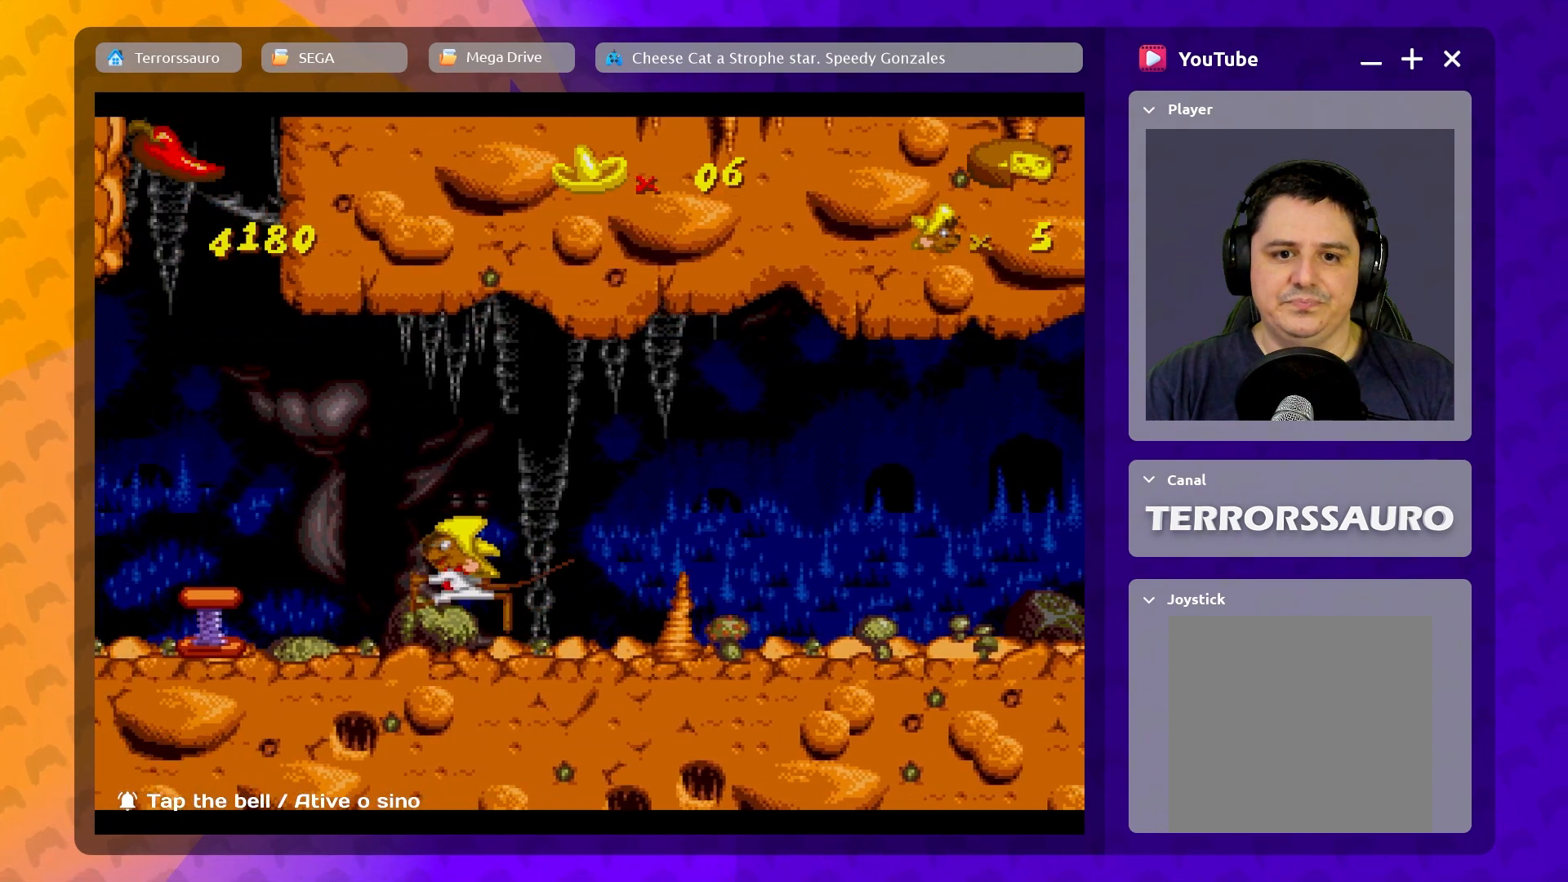
{"buttons": ["B"], "left_stick": "center", "events": [[167, "left_stick", "center"], [367, "B", "down"]]}
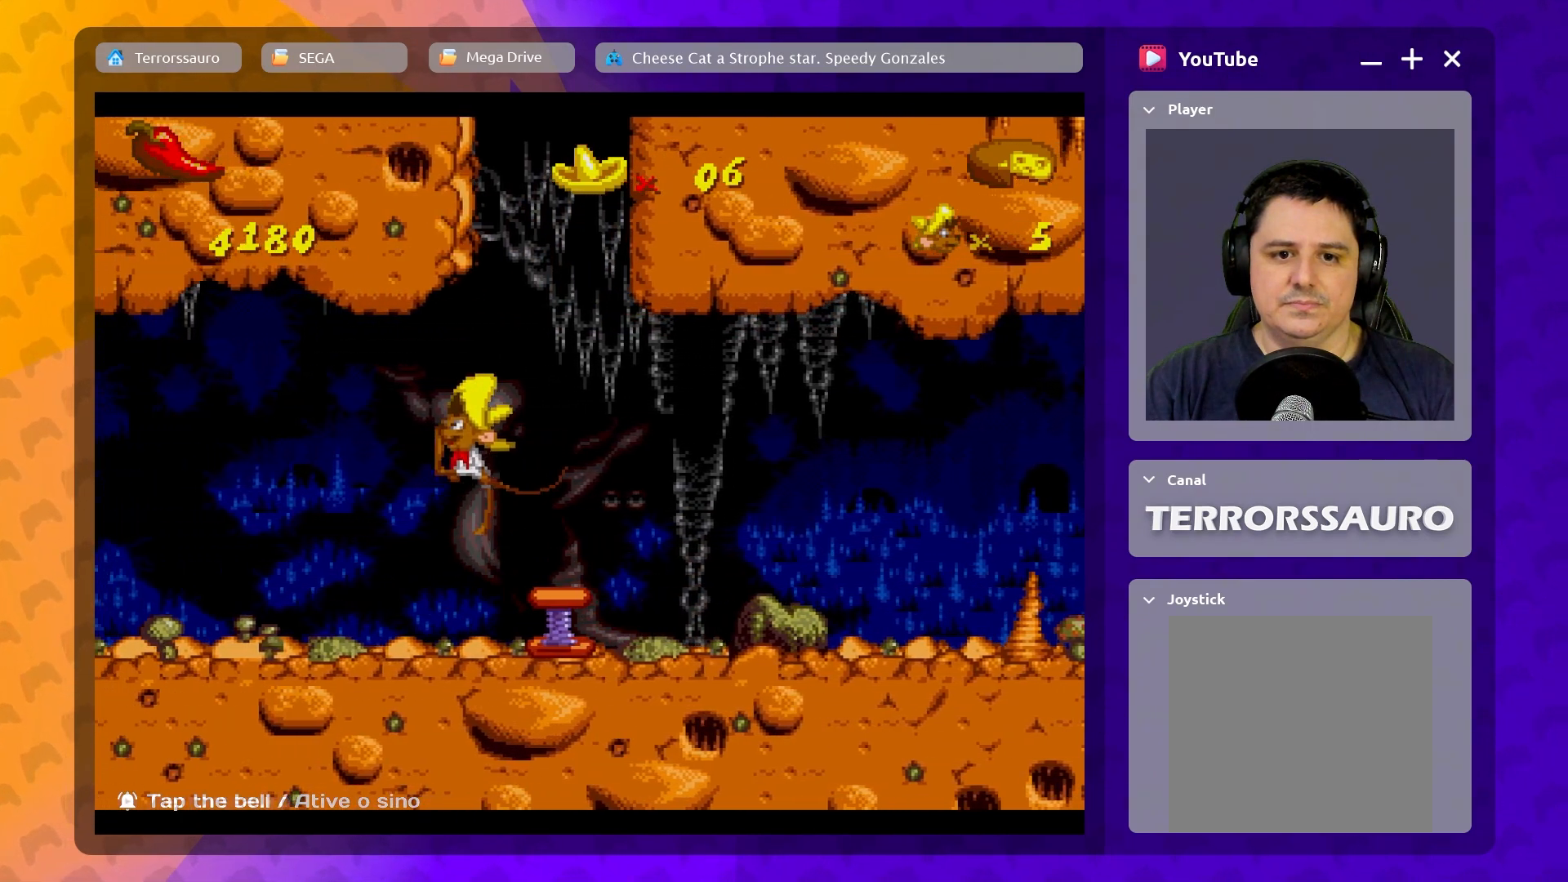
{"buttons": [], "left_stick": "center", "events": [[83, "B", "up"], [233, "left_stick", "down-right"], [500, "left_stick", "center"]]}
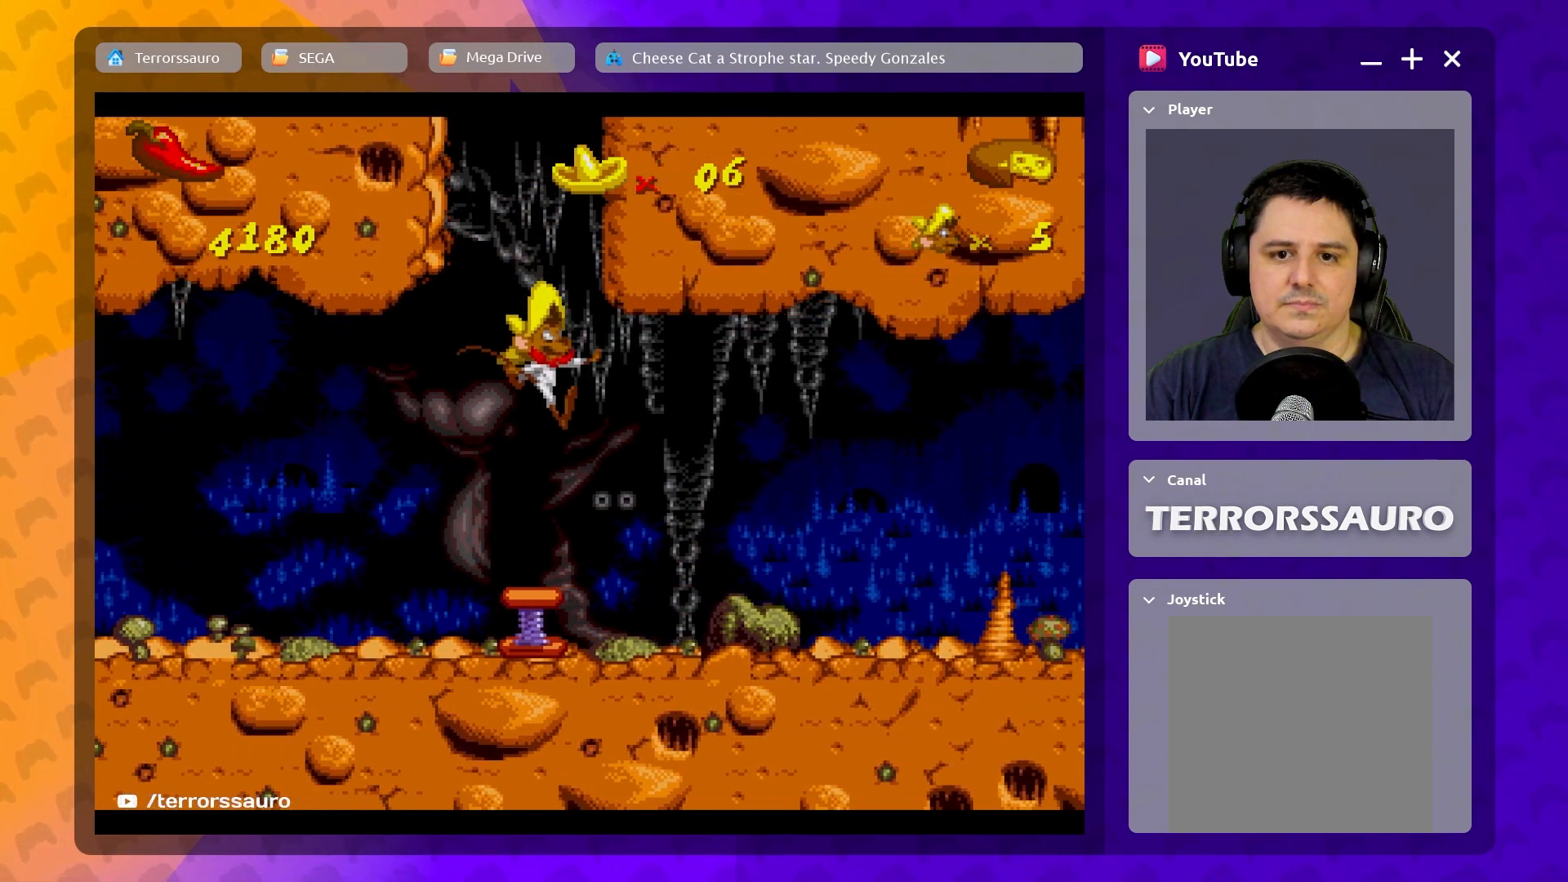
{"buttons": [], "left_stick": "center", "events": []}
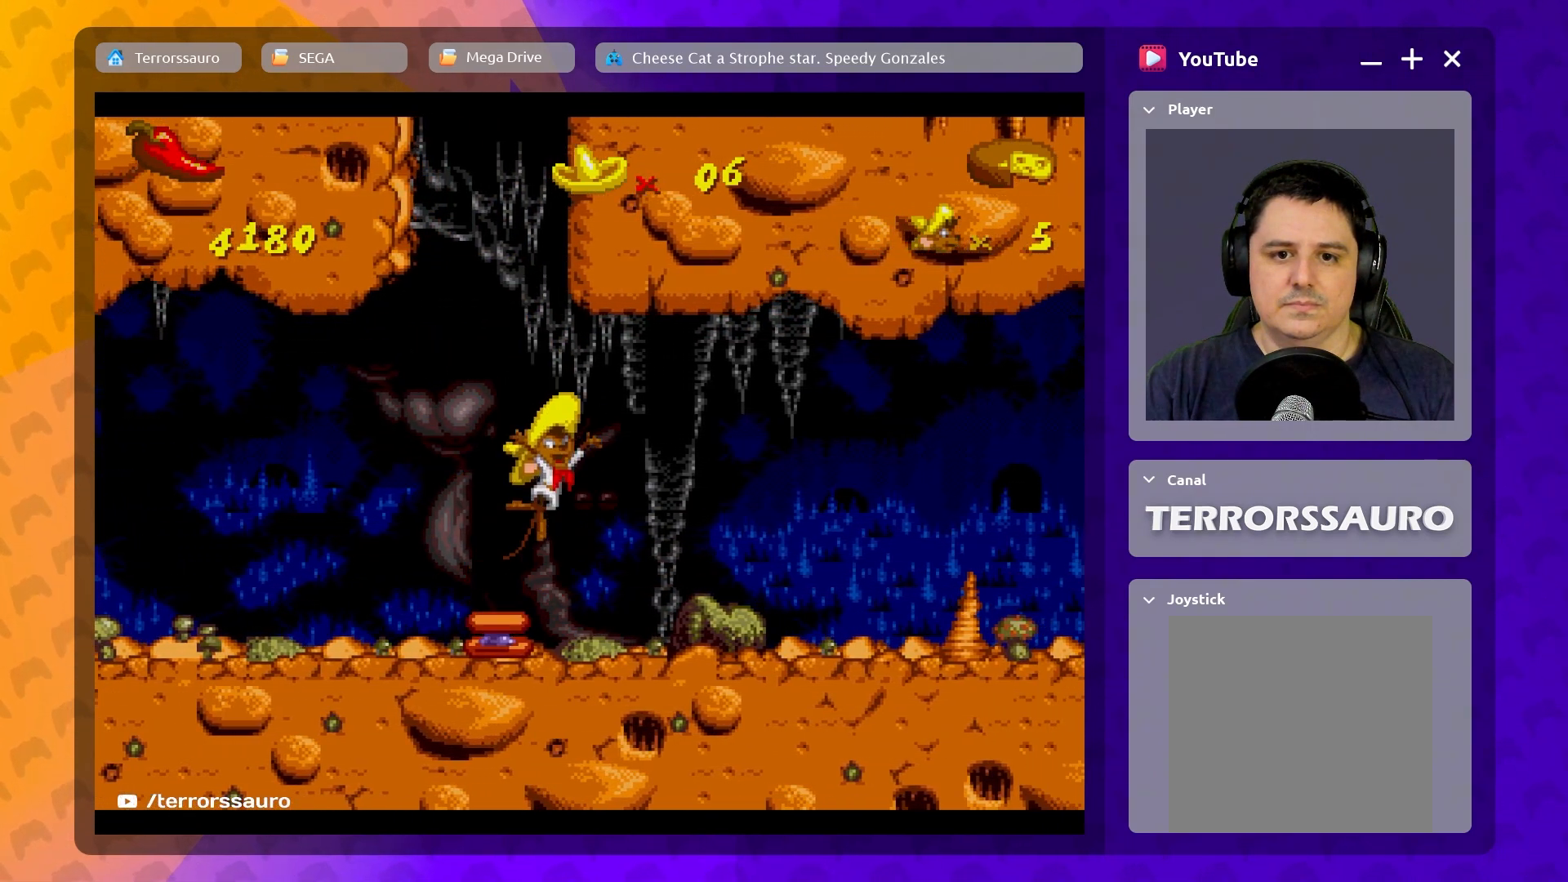
{"buttons": [], "left_stick": "center", "events": []}
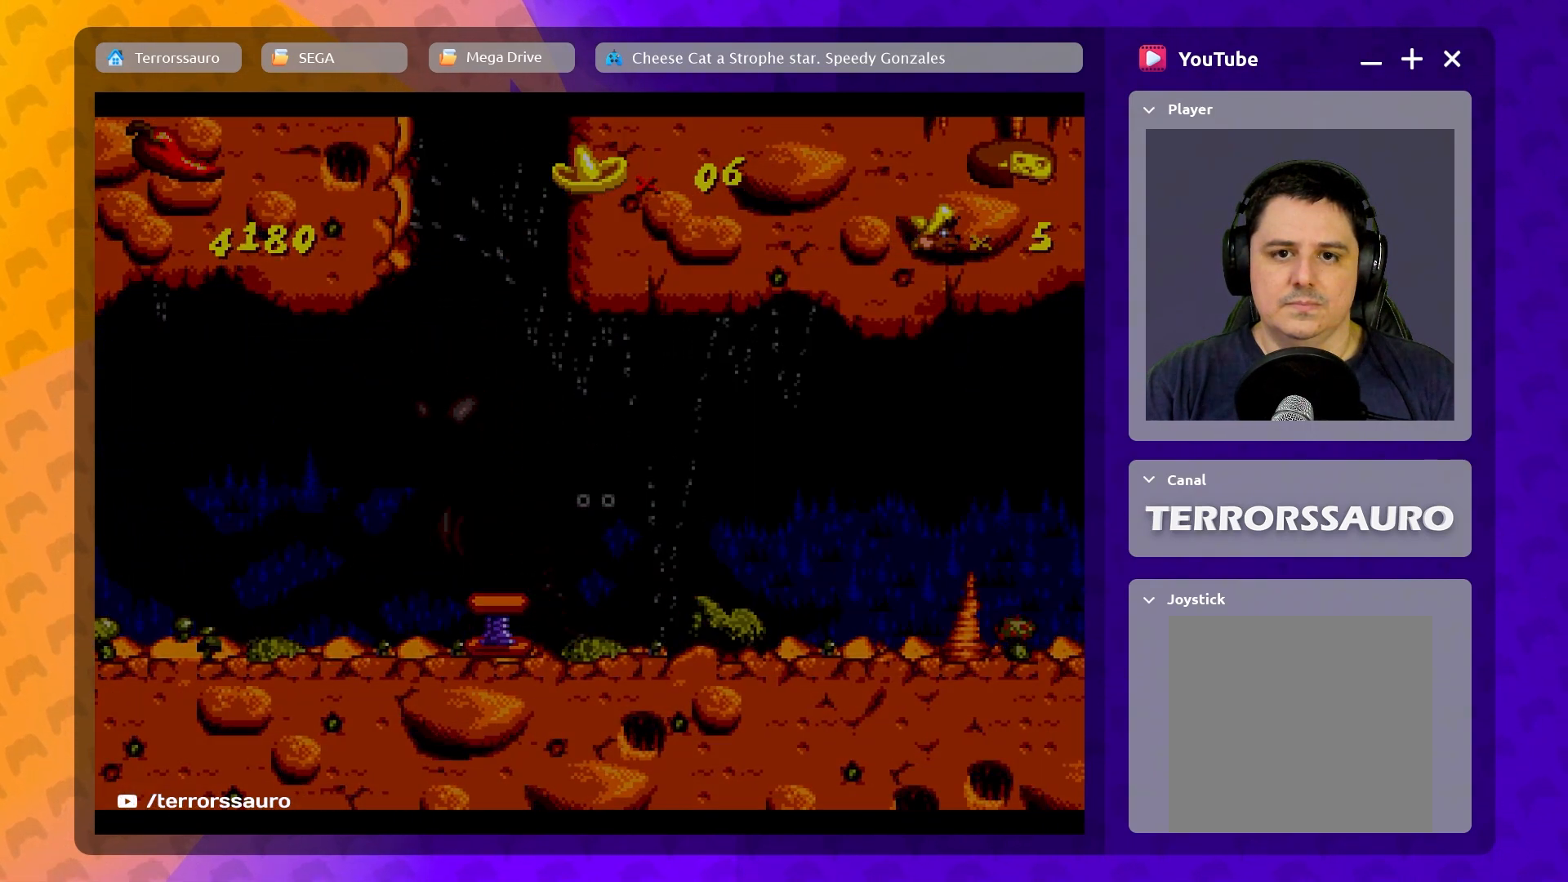
{"buttons": [], "left_stick": "center", "events": []}
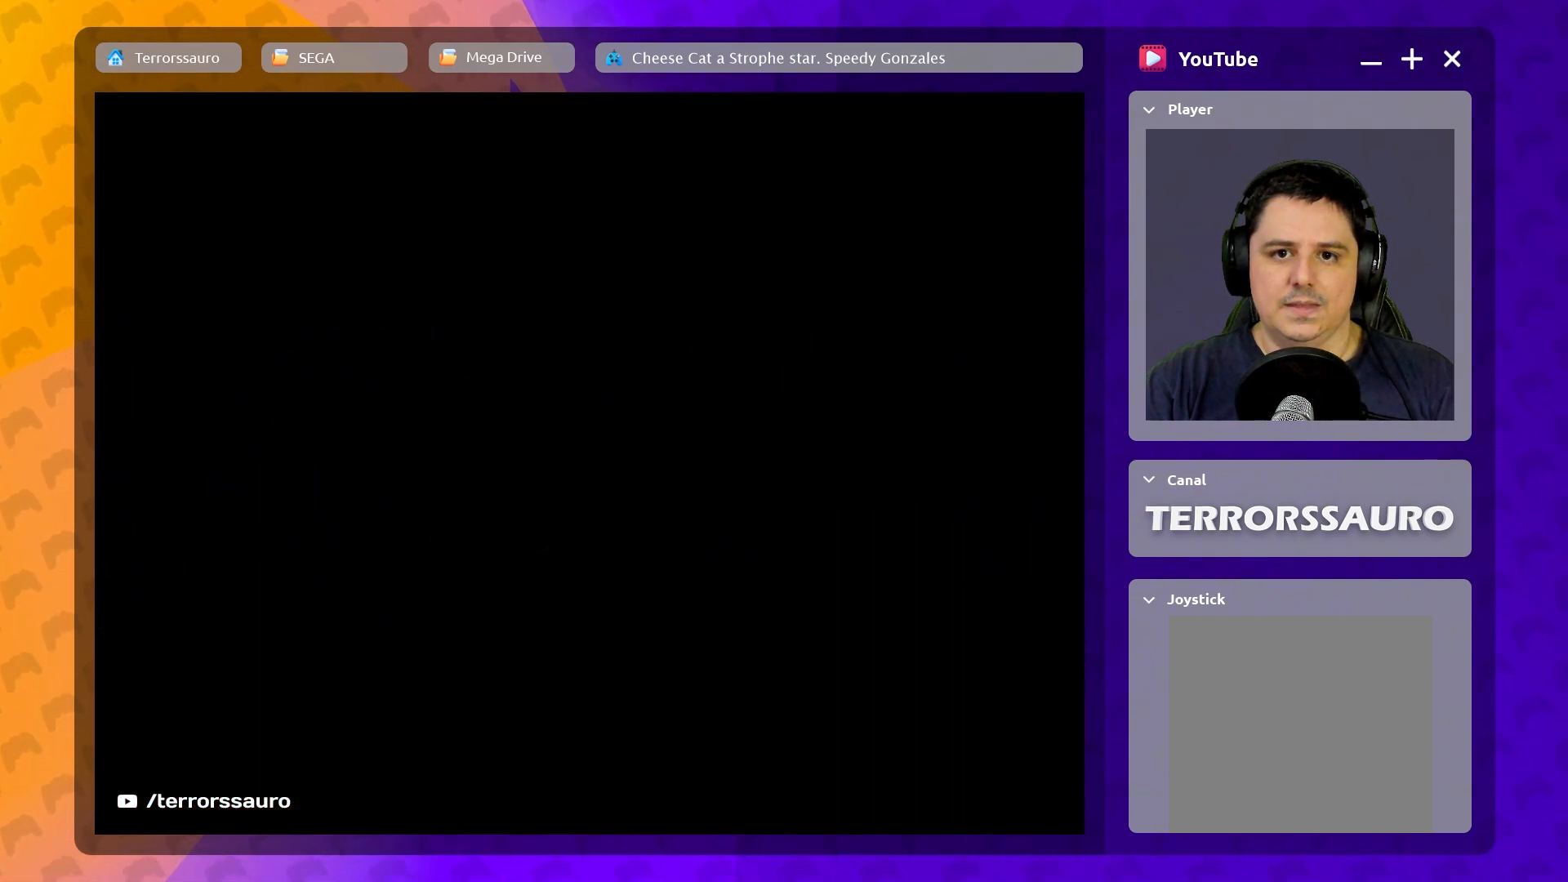
{"buttons": [], "left_stick": "center", "events": []}
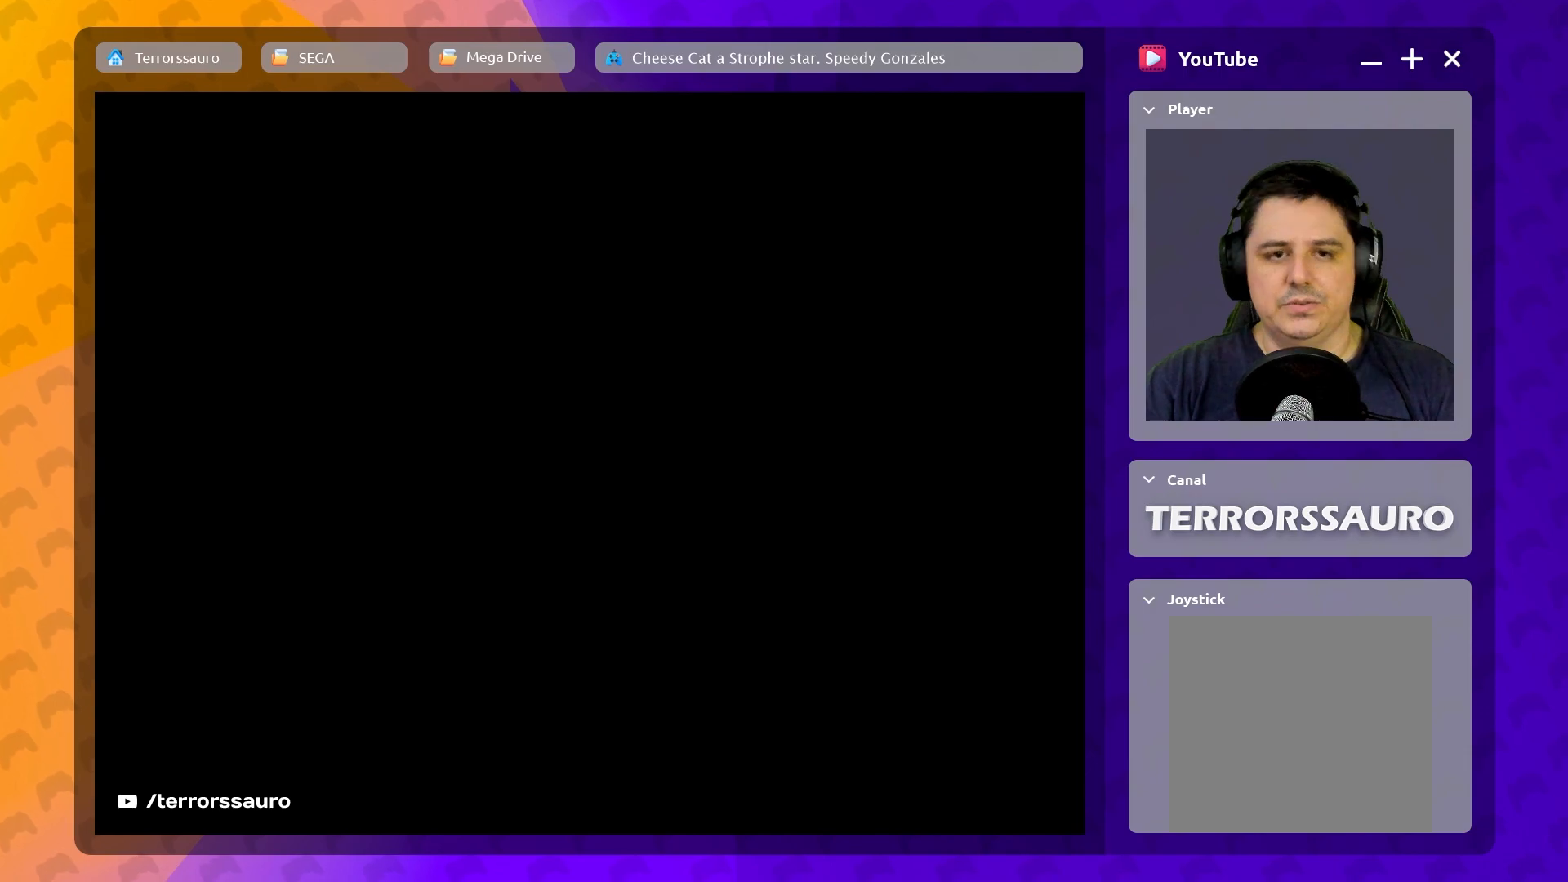
{"buttons": [], "left_stick": "center", "events": []}
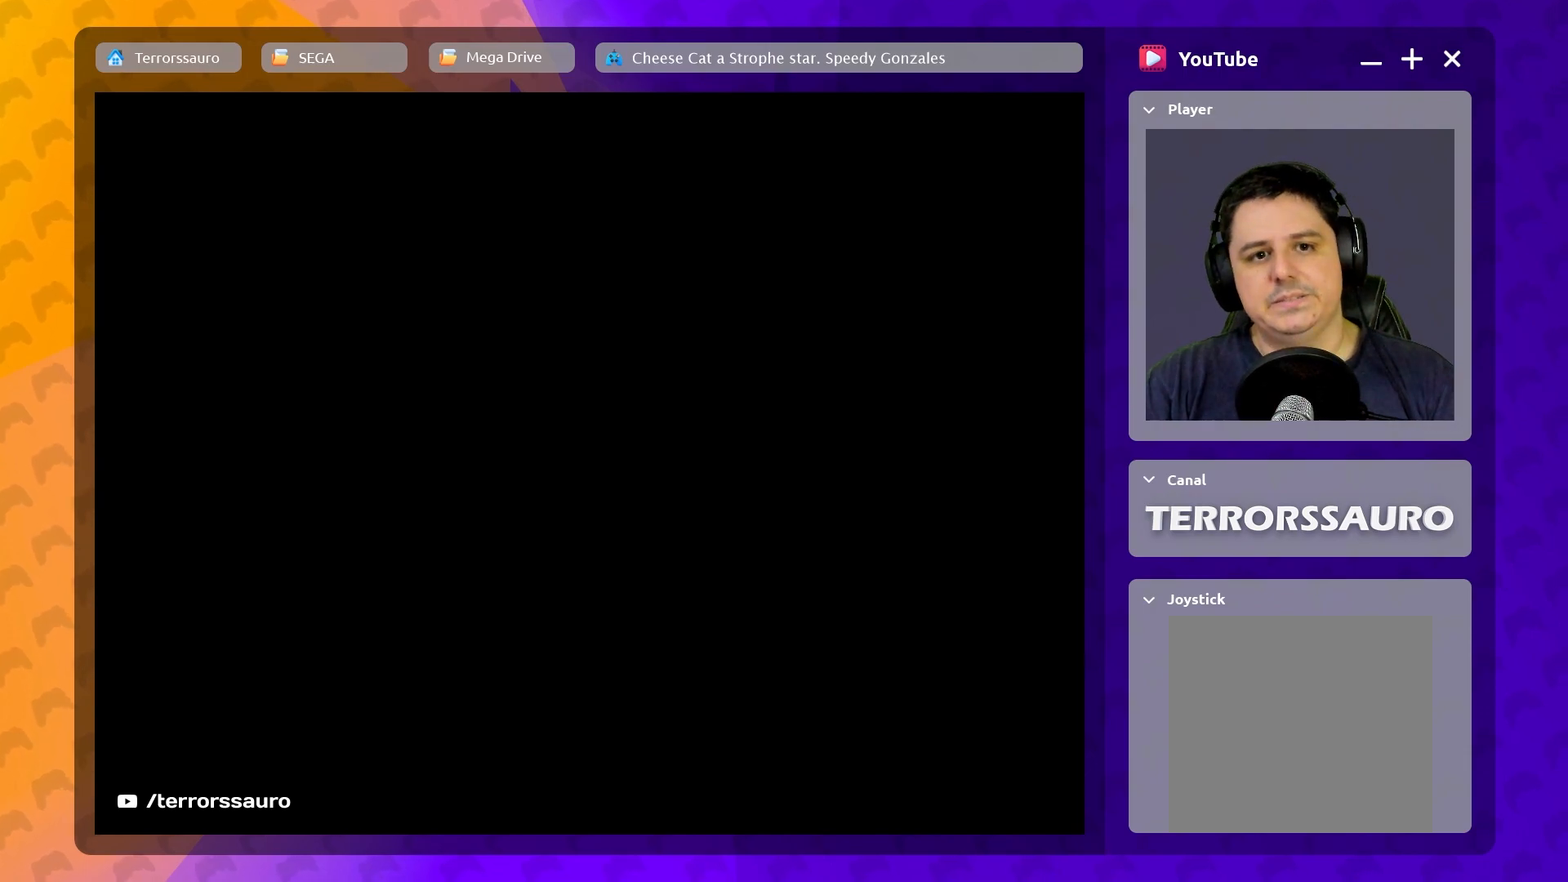
{"buttons": [], "left_stick": "center", "events": []}
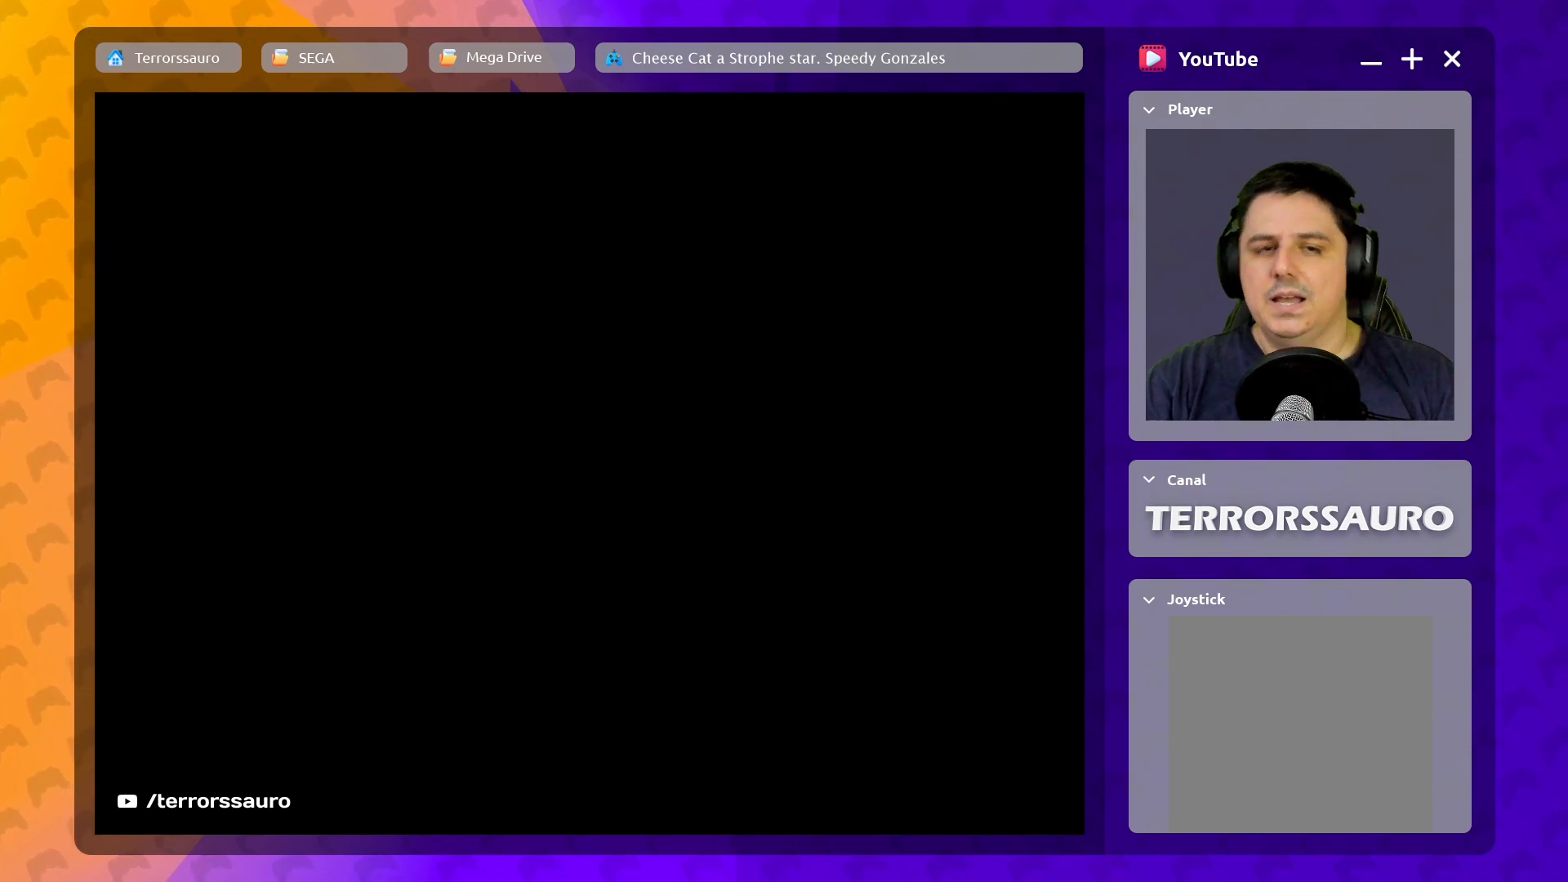
{"buttons": [], "left_stick": "center", "events": []}
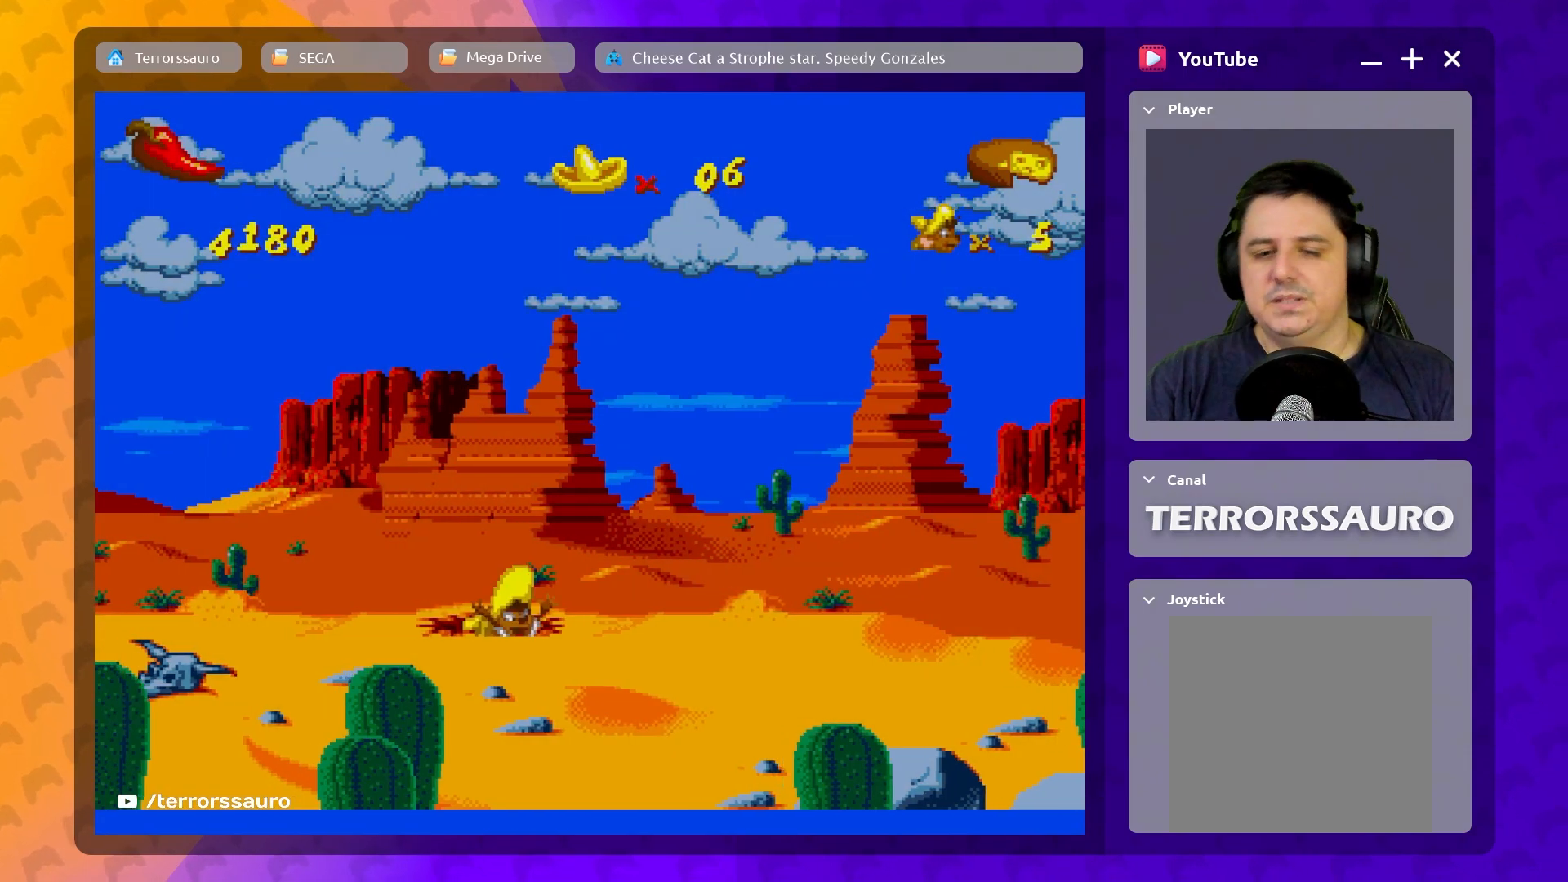
{"buttons": [], "left_stick": "right", "events": [[450, "left_stick", "right"]]}
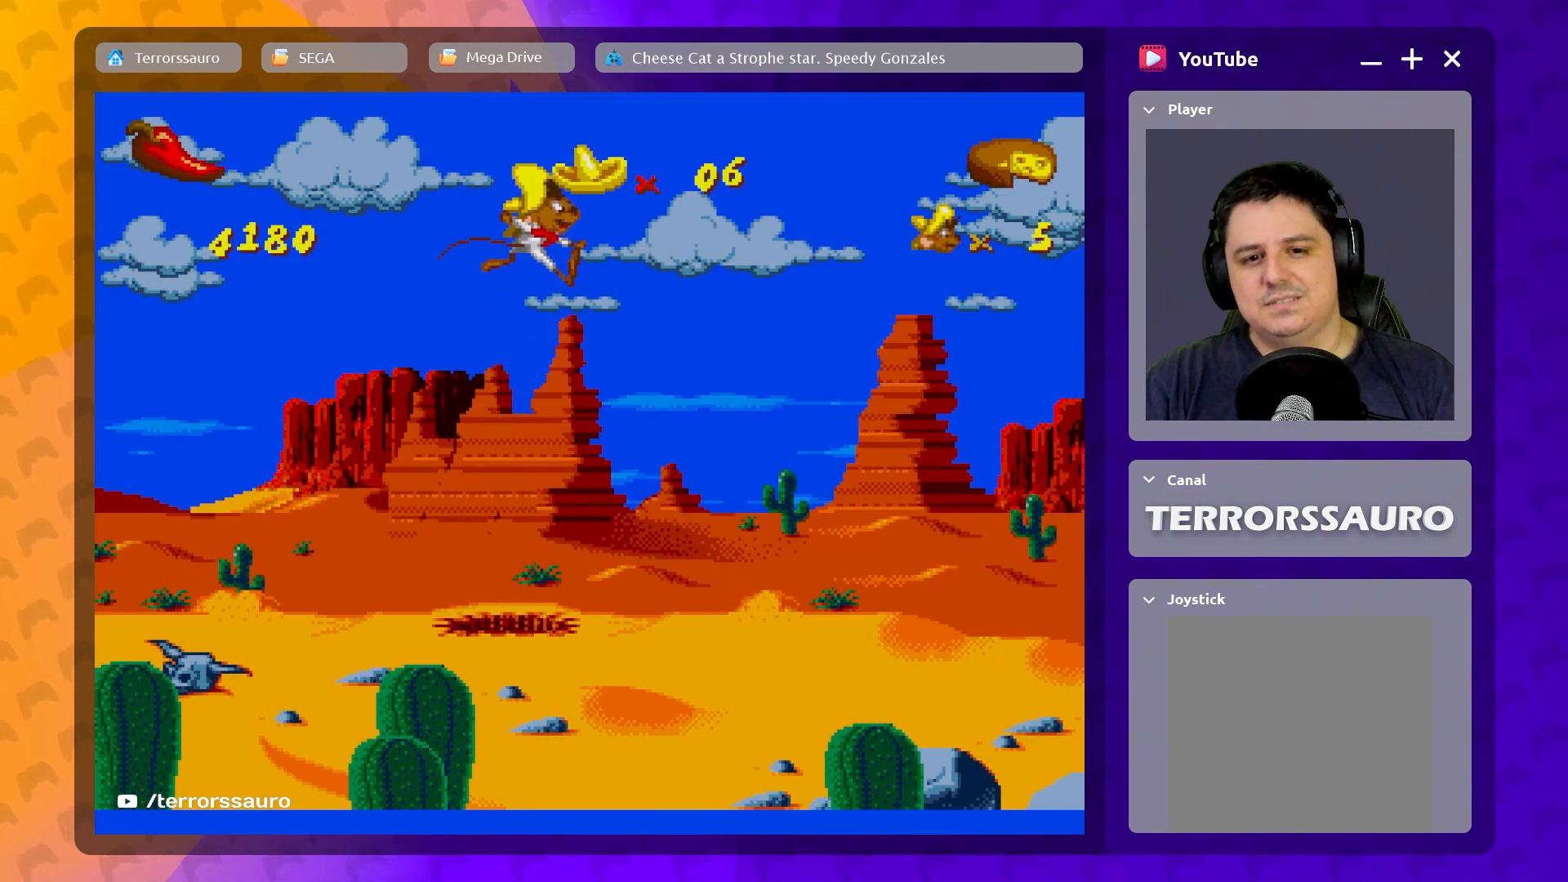
{"buttons": [], "left_stick": "center", "events": [[400, "left_stick", "center"]]}
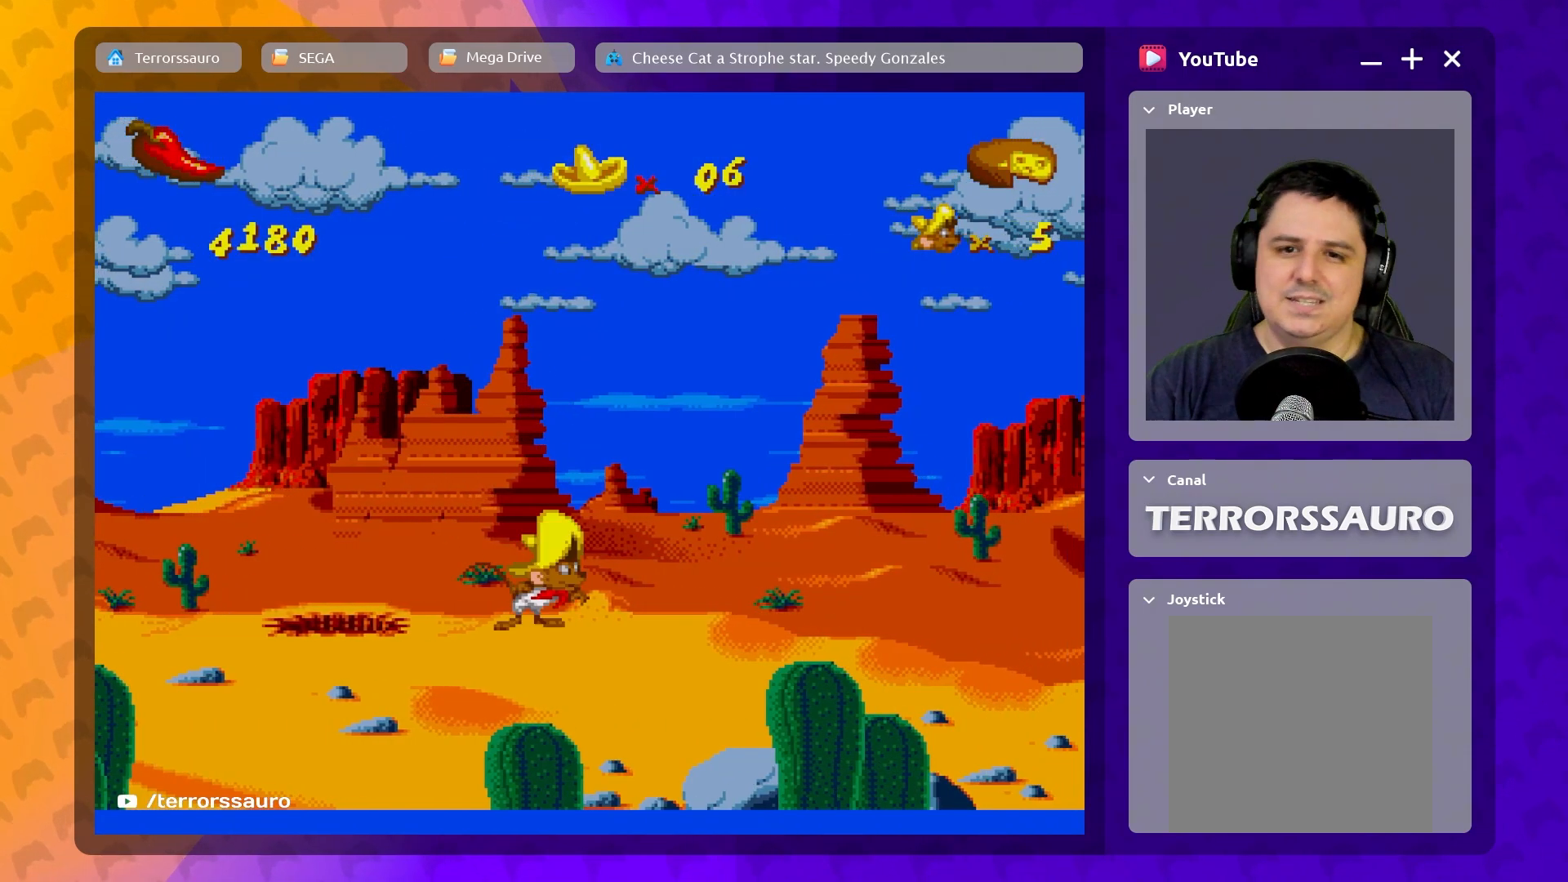
{"buttons": [], "left_stick": "right", "events": [[183, "left_stick", "right"]]}
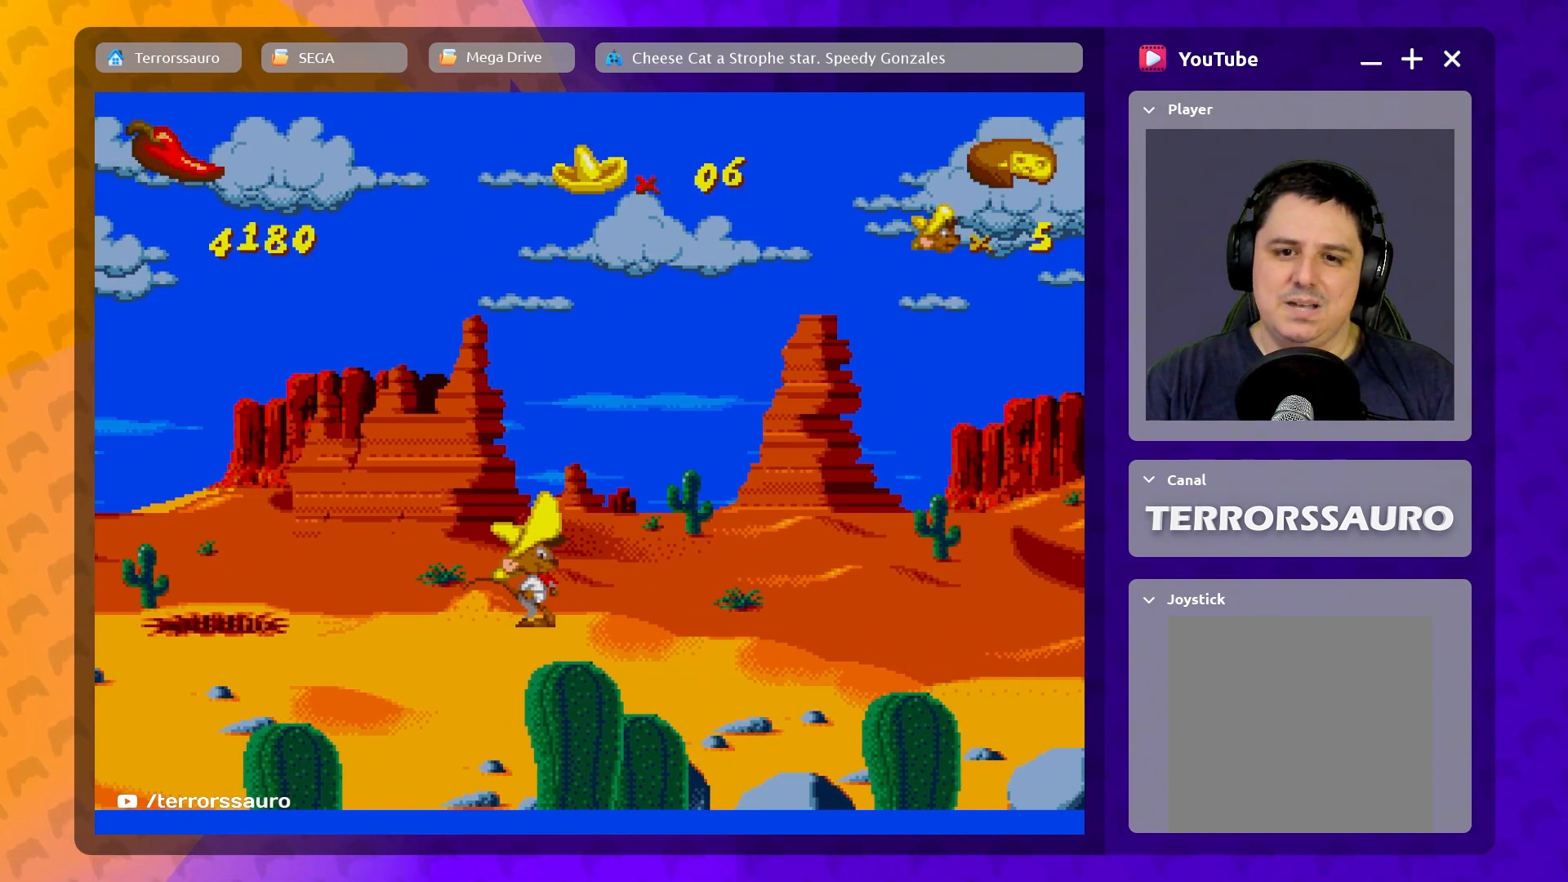
{"buttons": [], "left_stick": "right", "events": []}